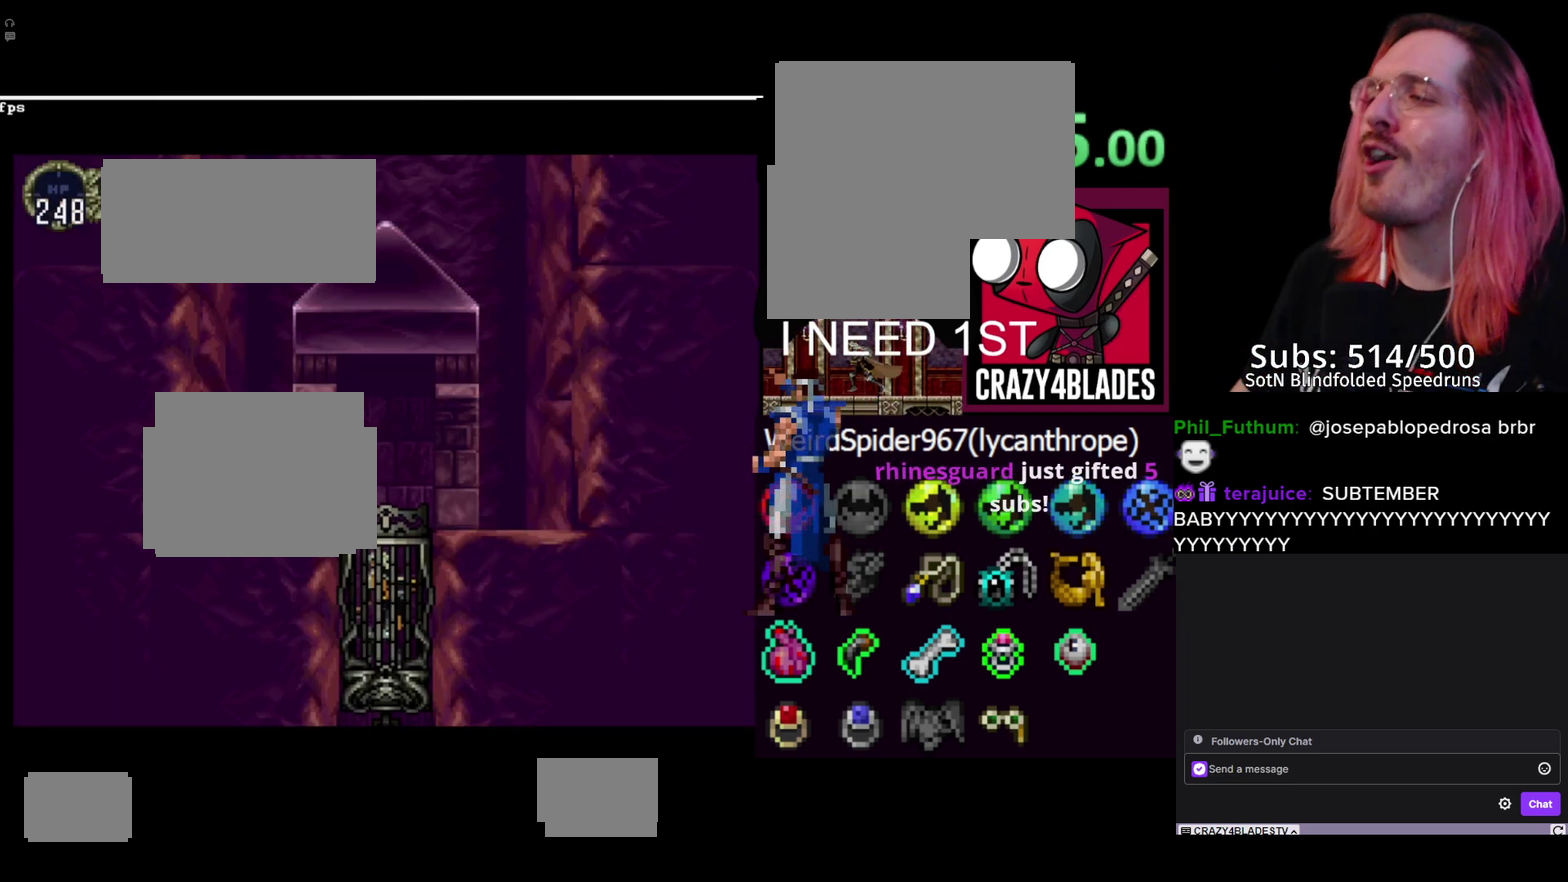
Gameplay with a controller (Xbox layout); each line is a JSON object with the inputs held at the frame after it. "events" lists button and stick changes between this image and that frame as [ms after this image, input, new state], when the widget could be followed in between.
{"buttons": ["DPAD_RIGHT"], "left_stick": "center", "right_stick": "center", "events": [[283, "DPAD_RIGHT", "down"]]}
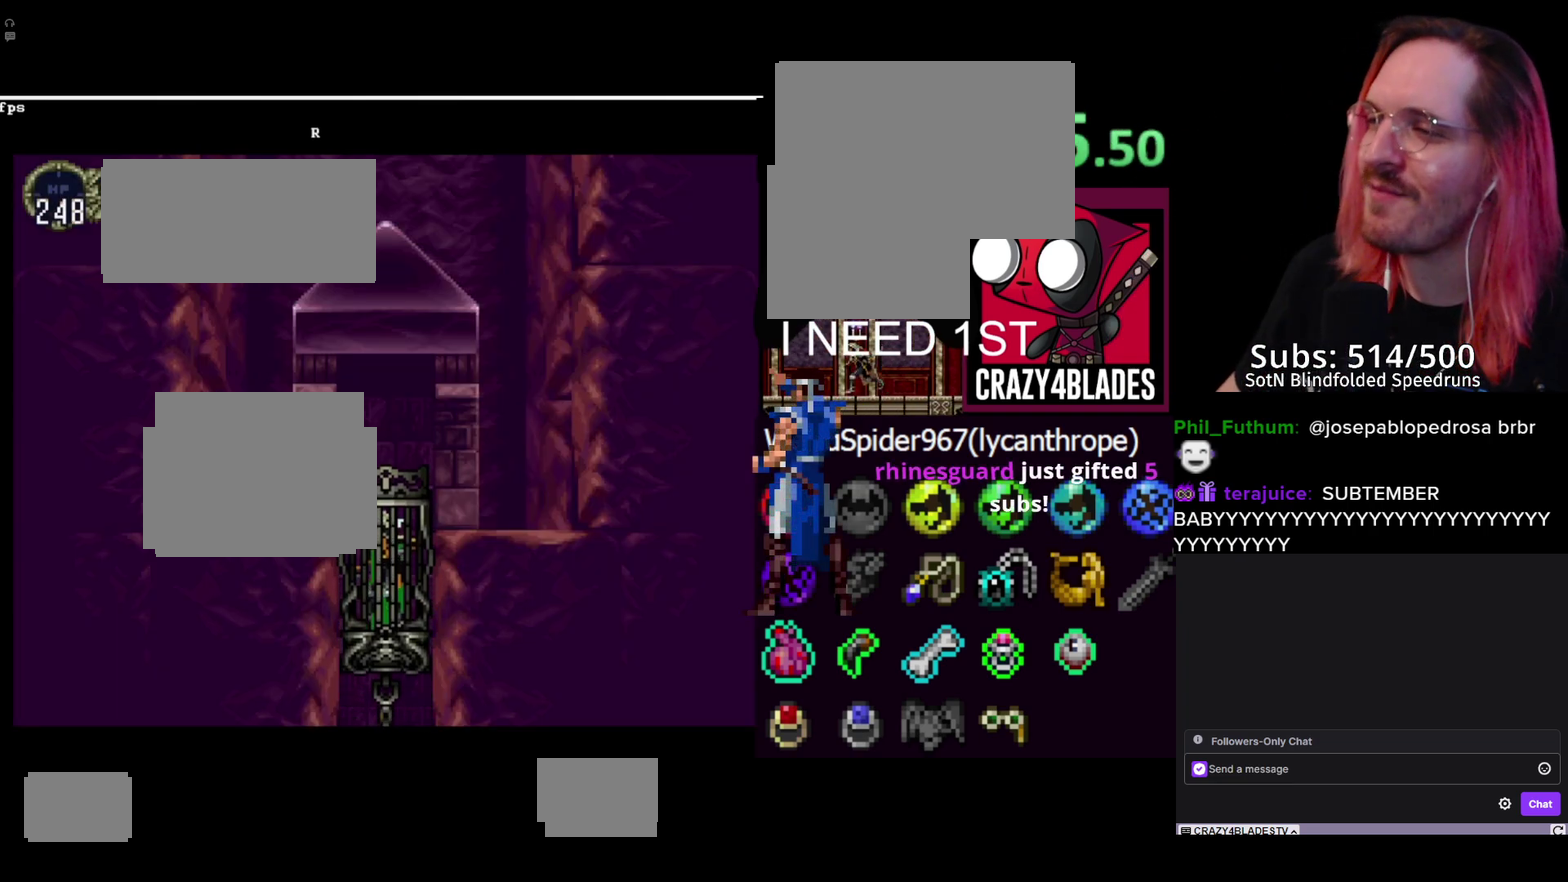
{"buttons": ["DPAD_RIGHT"], "left_stick": "center", "right_stick": "center", "events": []}
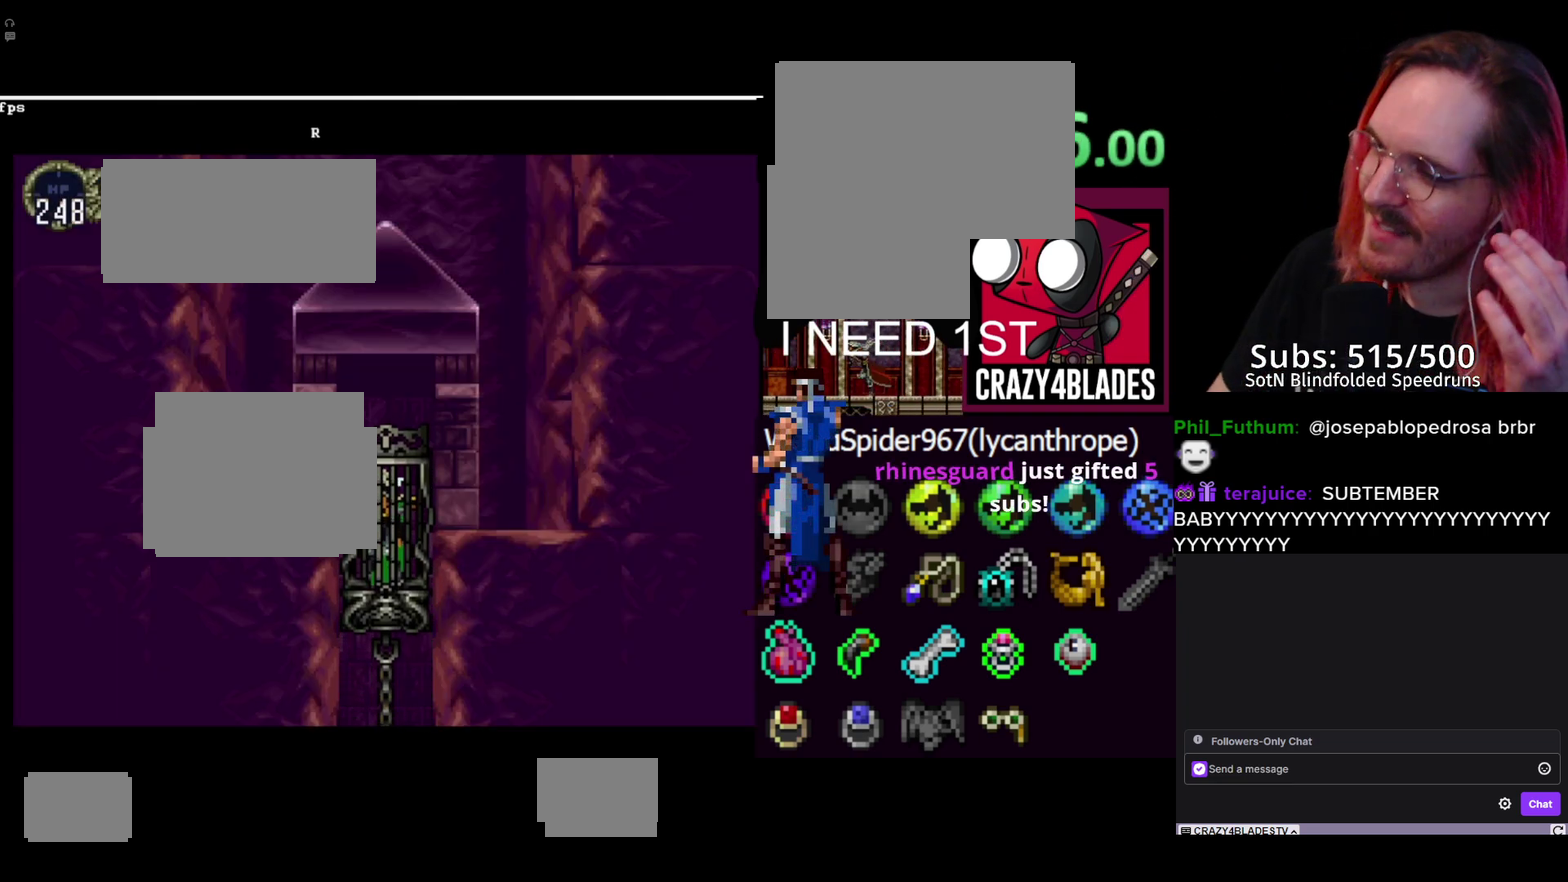
{"buttons": ["DPAD_RIGHT"], "left_stick": "center", "right_stick": "center", "events": []}
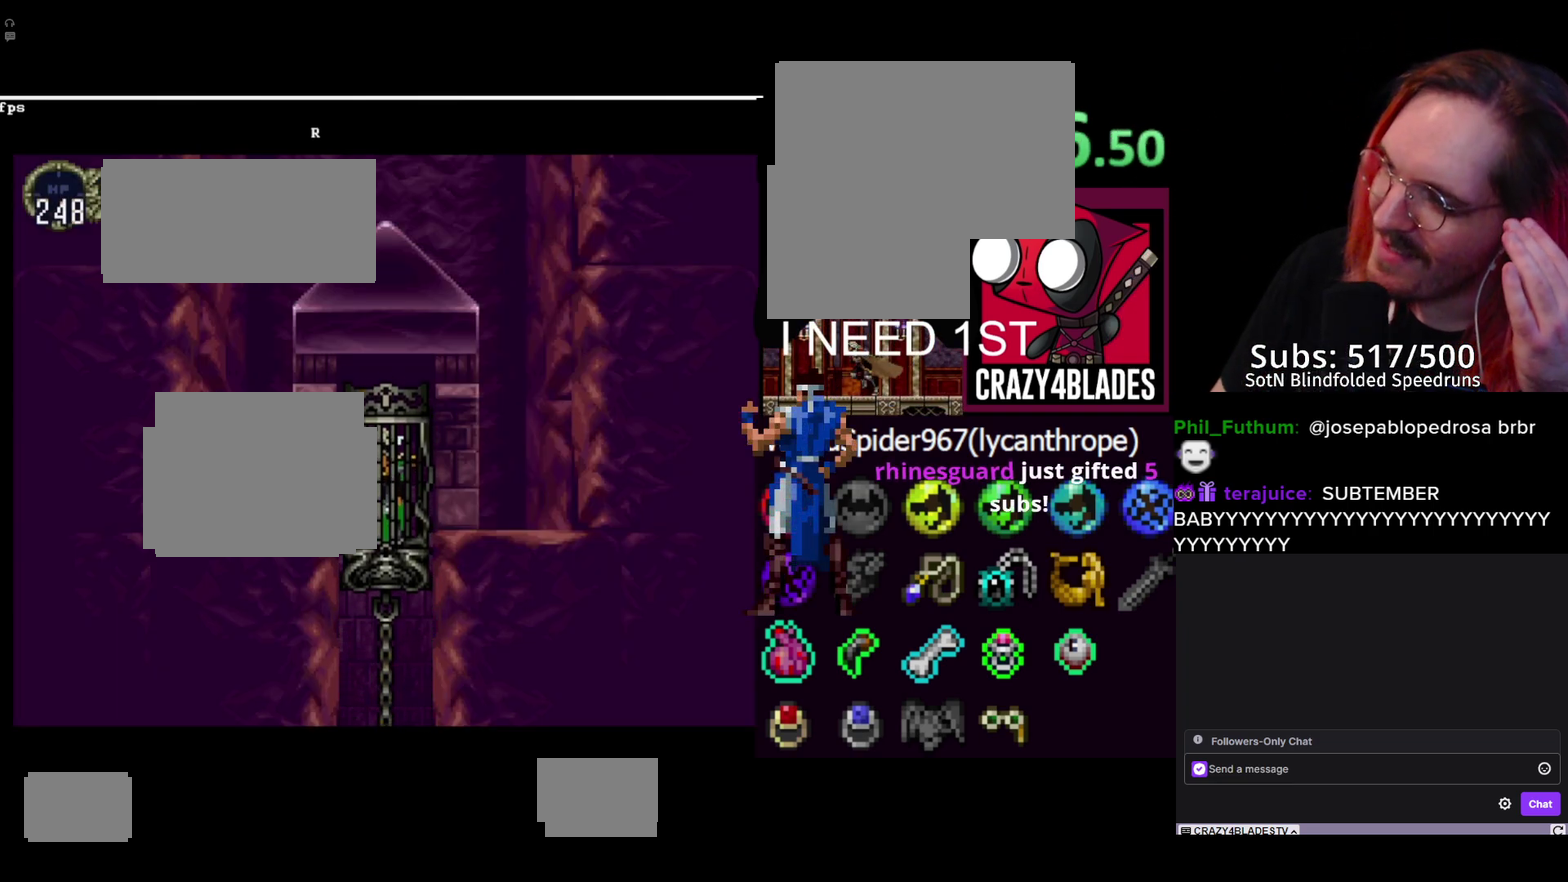
{"buttons": ["DPAD_RIGHT"], "left_stick": "center", "right_stick": "center", "events": []}
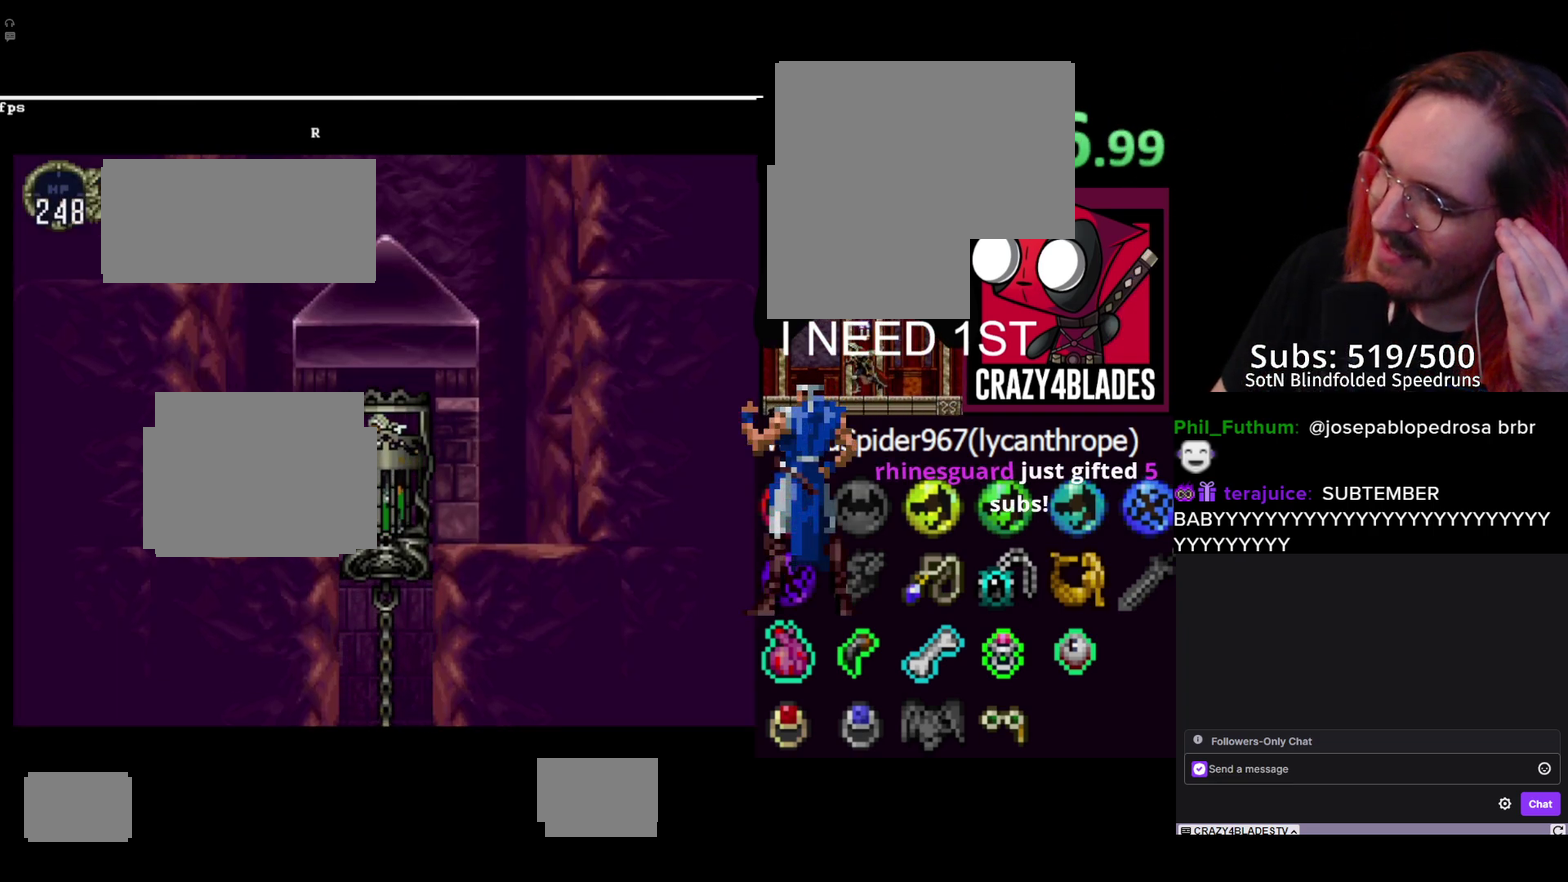
{"buttons": ["DPAD_RIGHT"], "left_stick": "center", "right_stick": "center", "events": []}
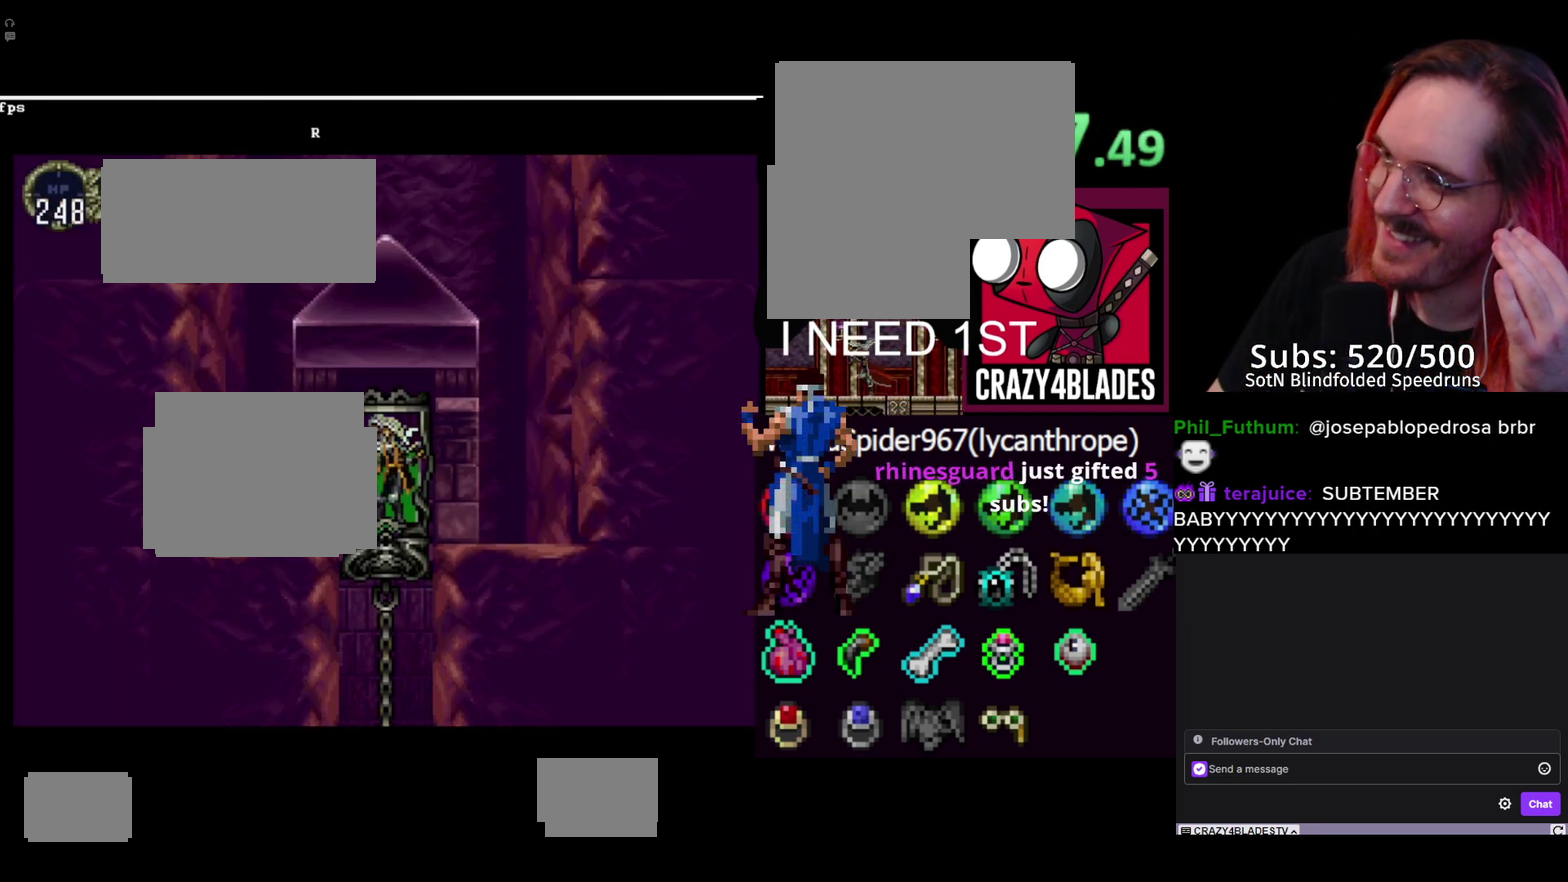
{"buttons": ["A", "DPAD_UP"], "left_stick": "center", "right_stick": "center", "events": [[367, "A", "down"], [367, "DPAD_UP", "down"], [400, "DPAD_RIGHT", "up"]]}
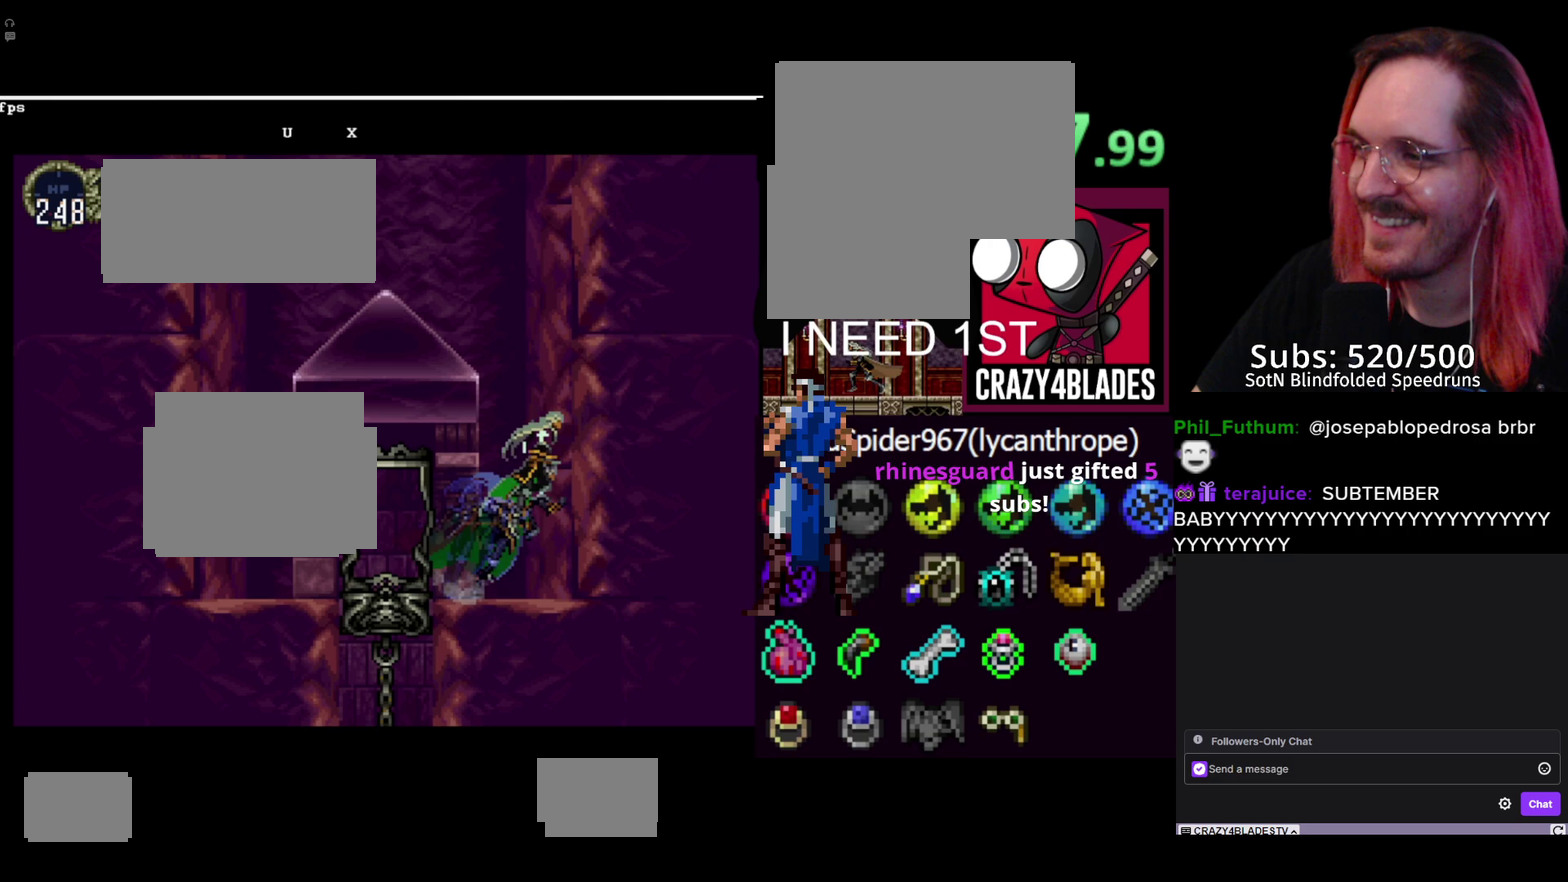
{"buttons": ["A", "DPAD_UP", "DPAD_LEFT"], "left_stick": "center", "right_stick": "center", "events": [[17, "DPAD_LEFT", "down"], [117, "A", "up"], [200, "A", "down"]]}
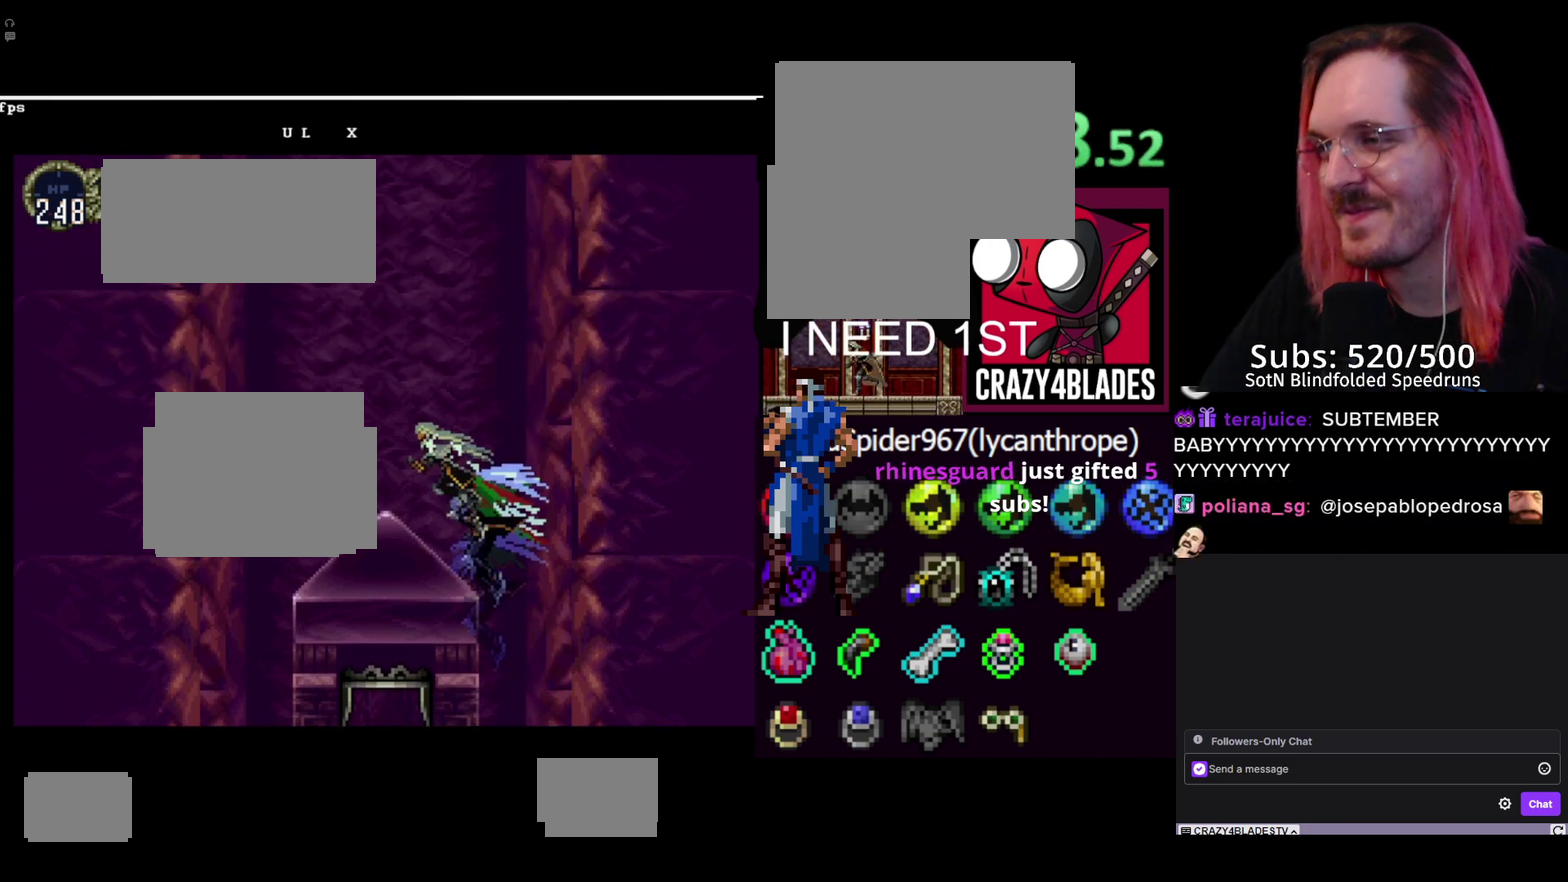
{"buttons": ["A", "DPAD_UP"], "left_stick": "center", "right_stick": "center", "events": [[150, "A", "up"], [183, "DPAD_UP", "up"], [200, "DPAD_LEFT", "up"], [317, "DPAD_DOWN", "down"], [400, "DPAD_DOWN", "up"], [483, "A", "down"], [483, "DPAD_UP", "down"]]}
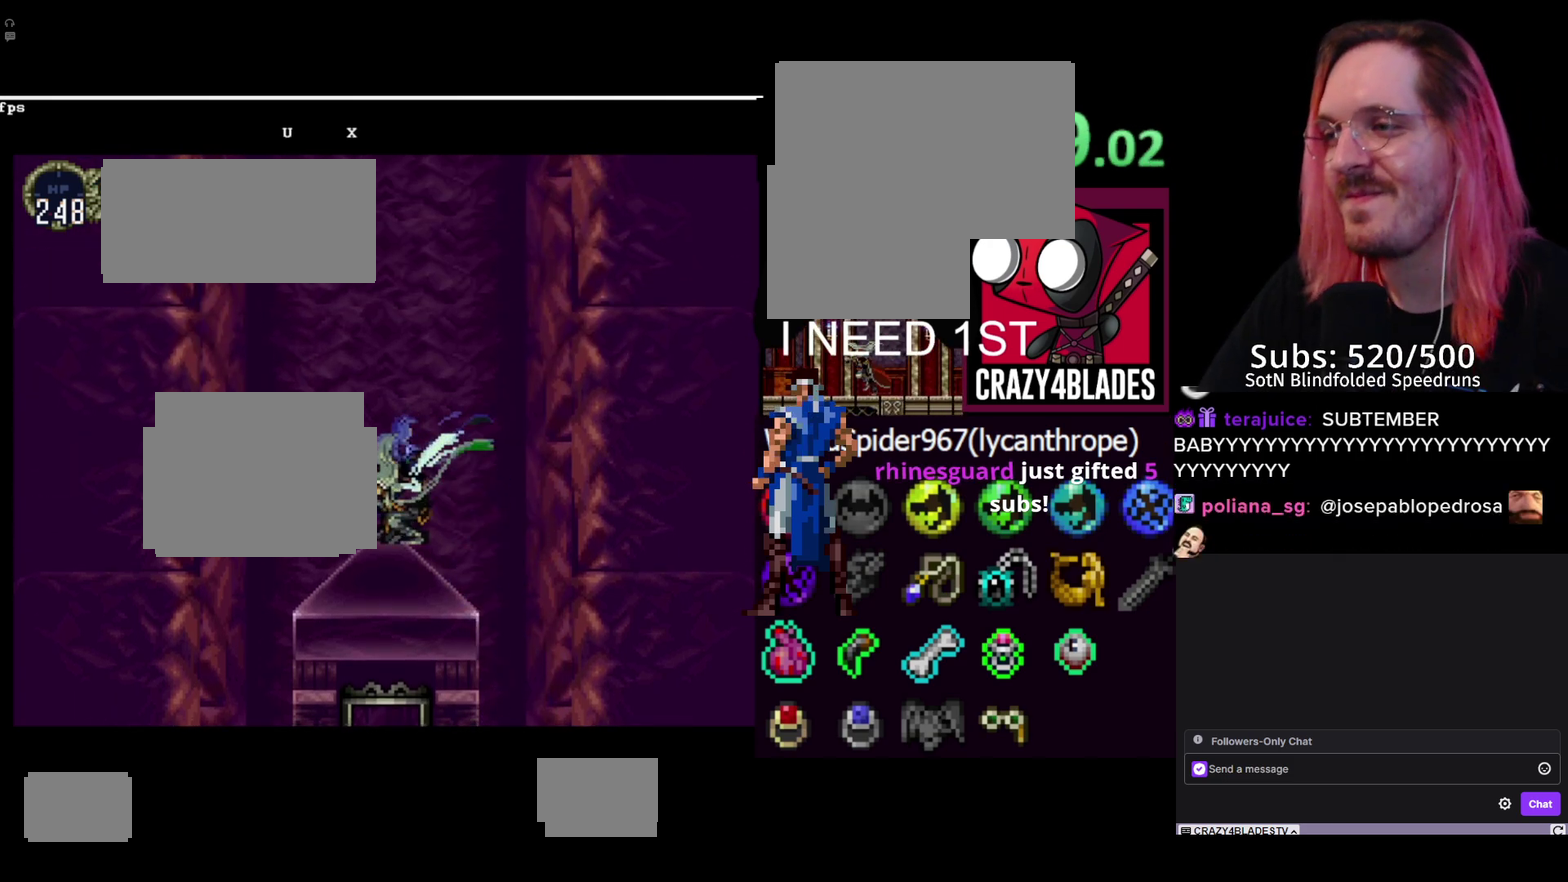
{"buttons": ["A", "DPAD_UP"], "left_stick": "center", "right_stick": "center", "events": [[333, "A", "up"], [450, "A", "down"]]}
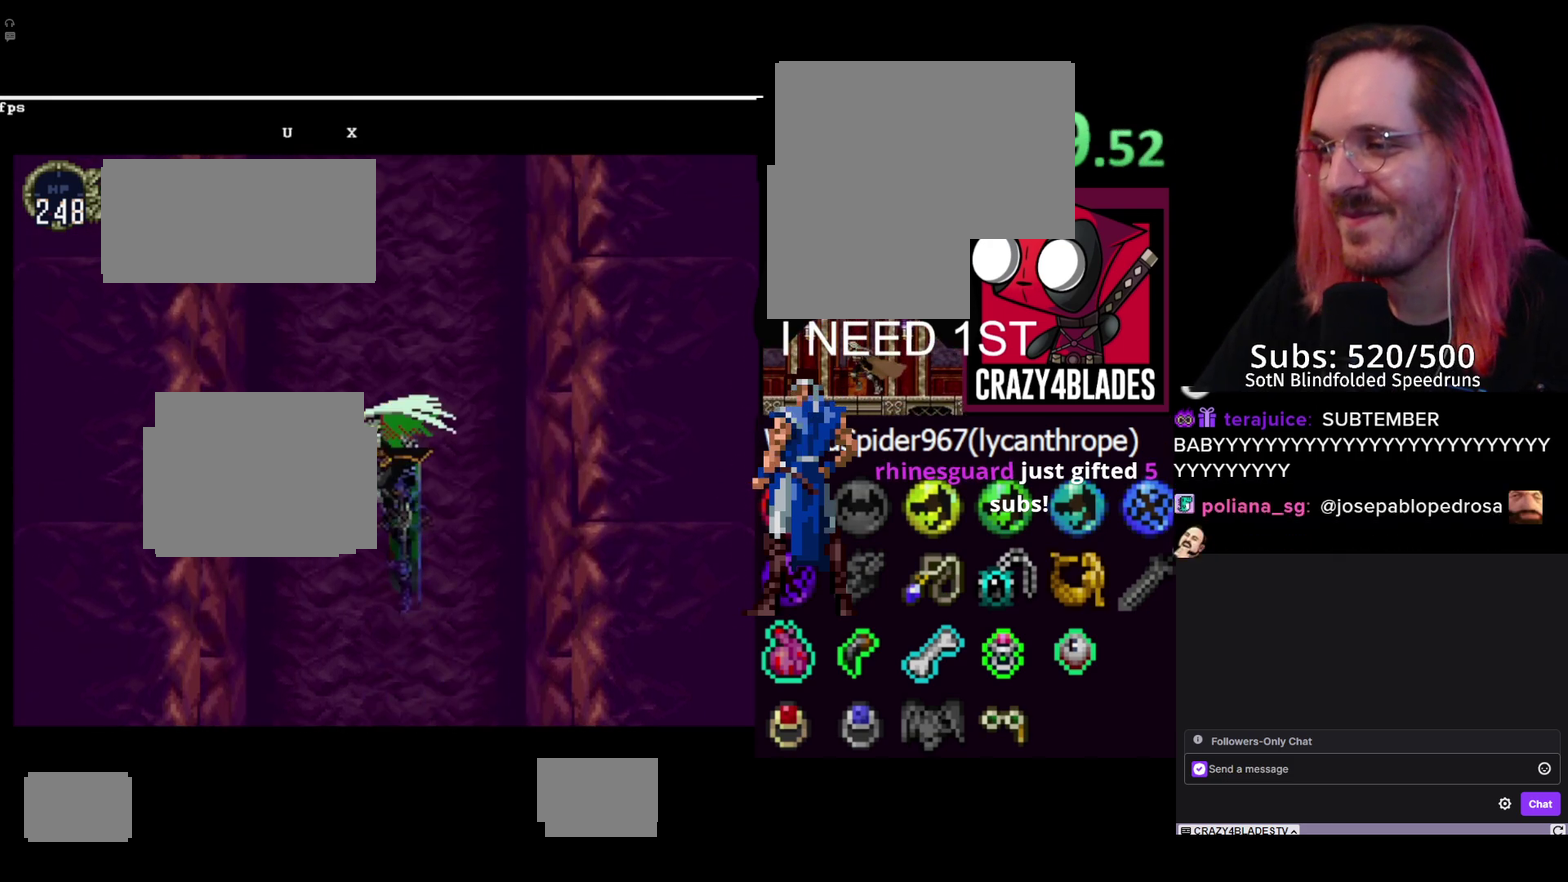
{"buttons": ["DPAD_UP"], "left_stick": "center", "right_stick": "center", "events": [[267, "R1", "down"], [433, "R1", "up"], [450, "A", "up"]]}
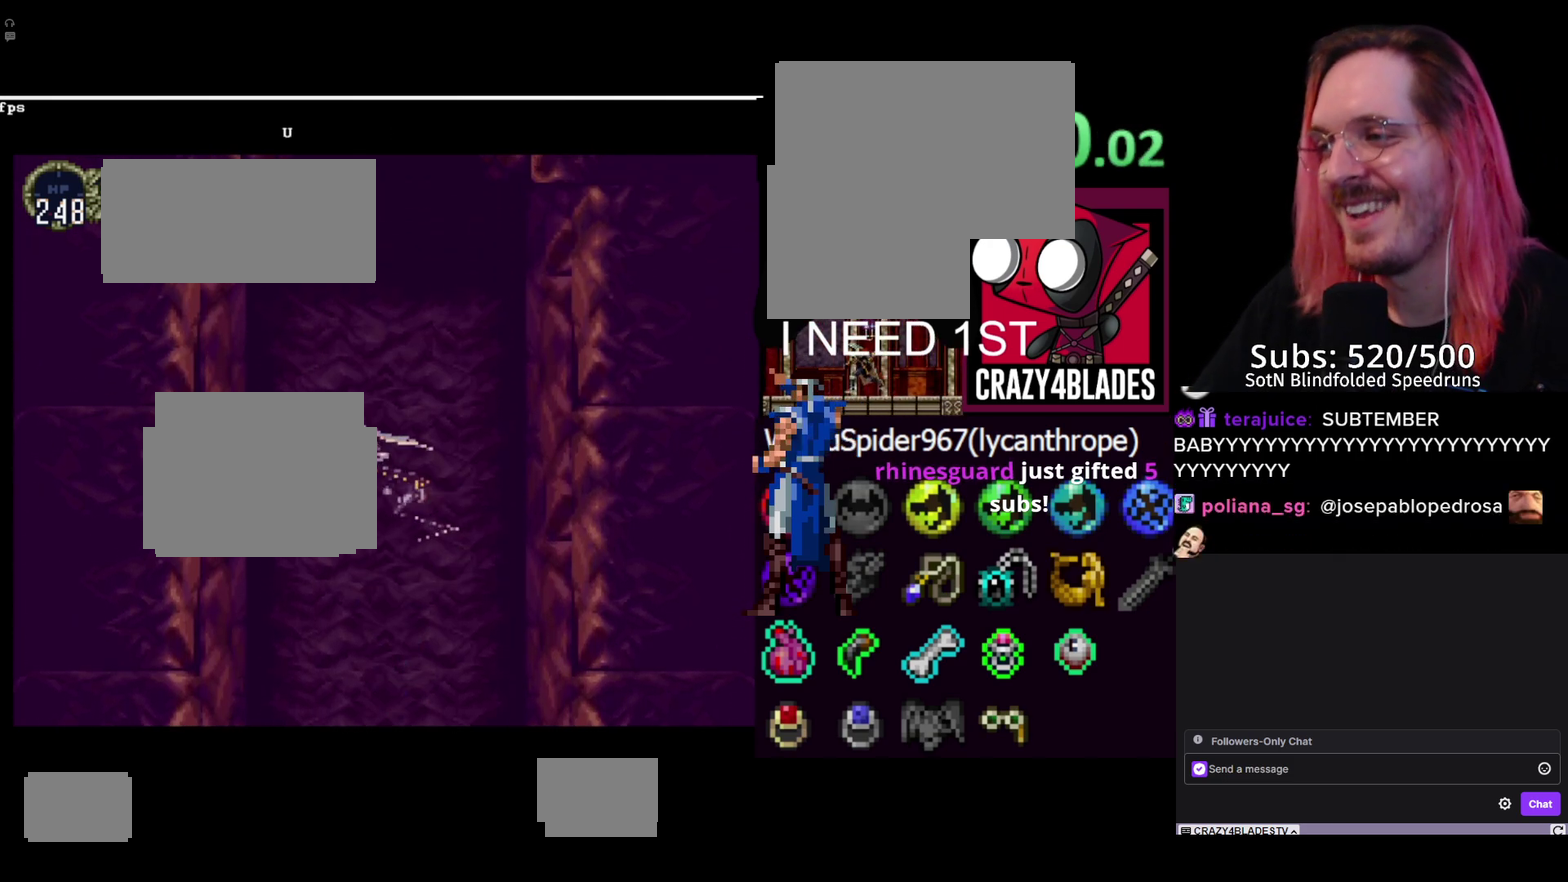
{"buttons": ["DPAD_UP"], "left_stick": "center", "right_stick": "center", "events": []}
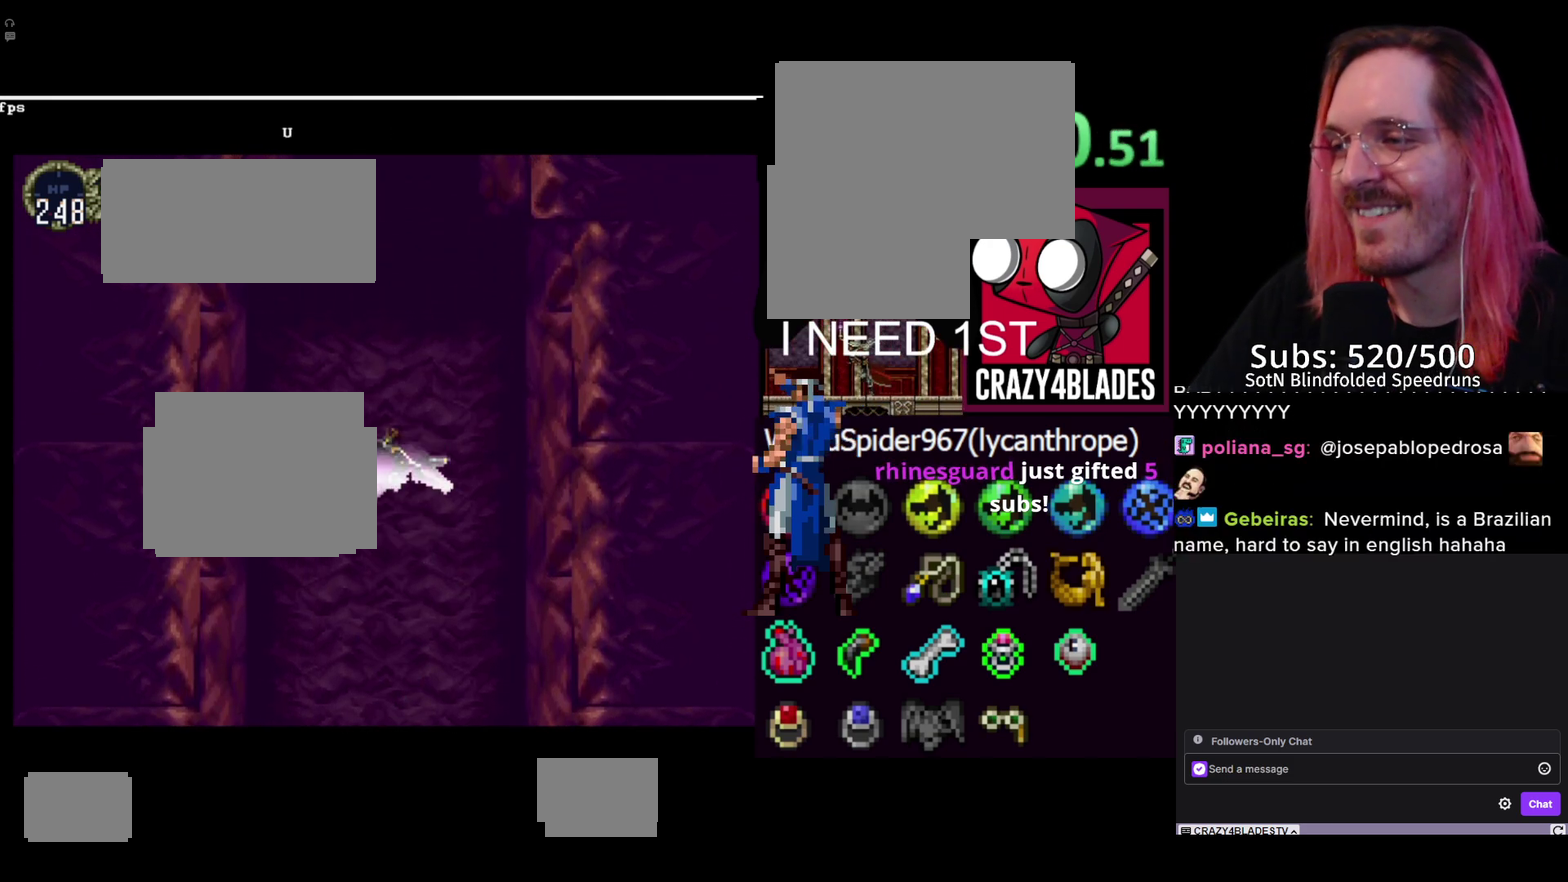
{"buttons": ["DPAD_UP"], "left_stick": "center", "right_stick": "center", "events": []}
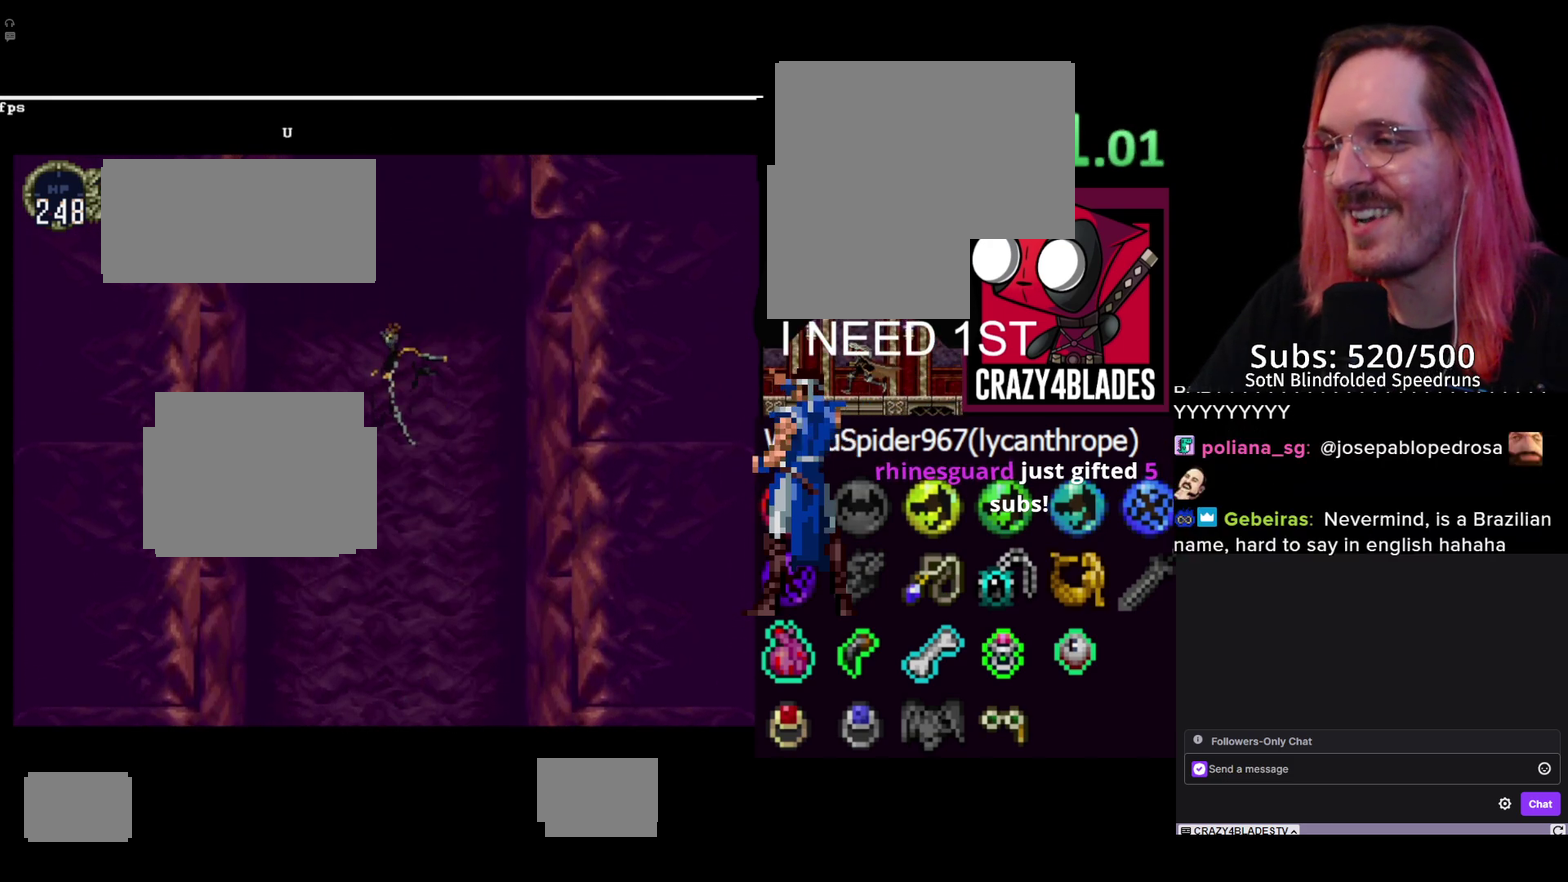
{"buttons": ["DPAD_UP"], "left_stick": "center", "right_stick": "center", "events": []}
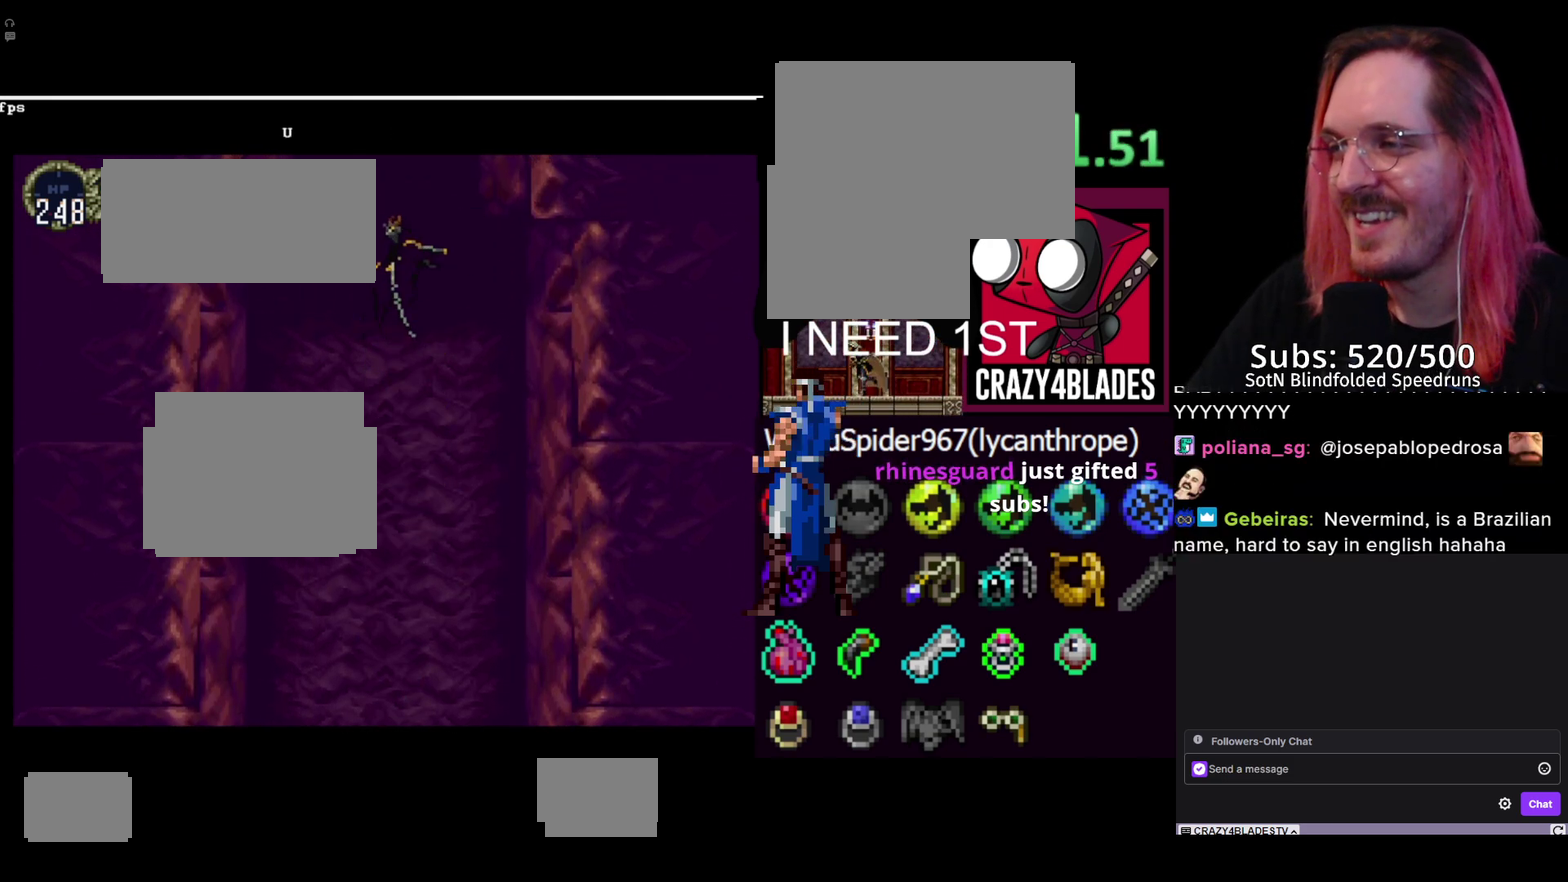
{"buttons": ["DPAD_UP"], "left_stick": "center", "right_stick": "center", "events": []}
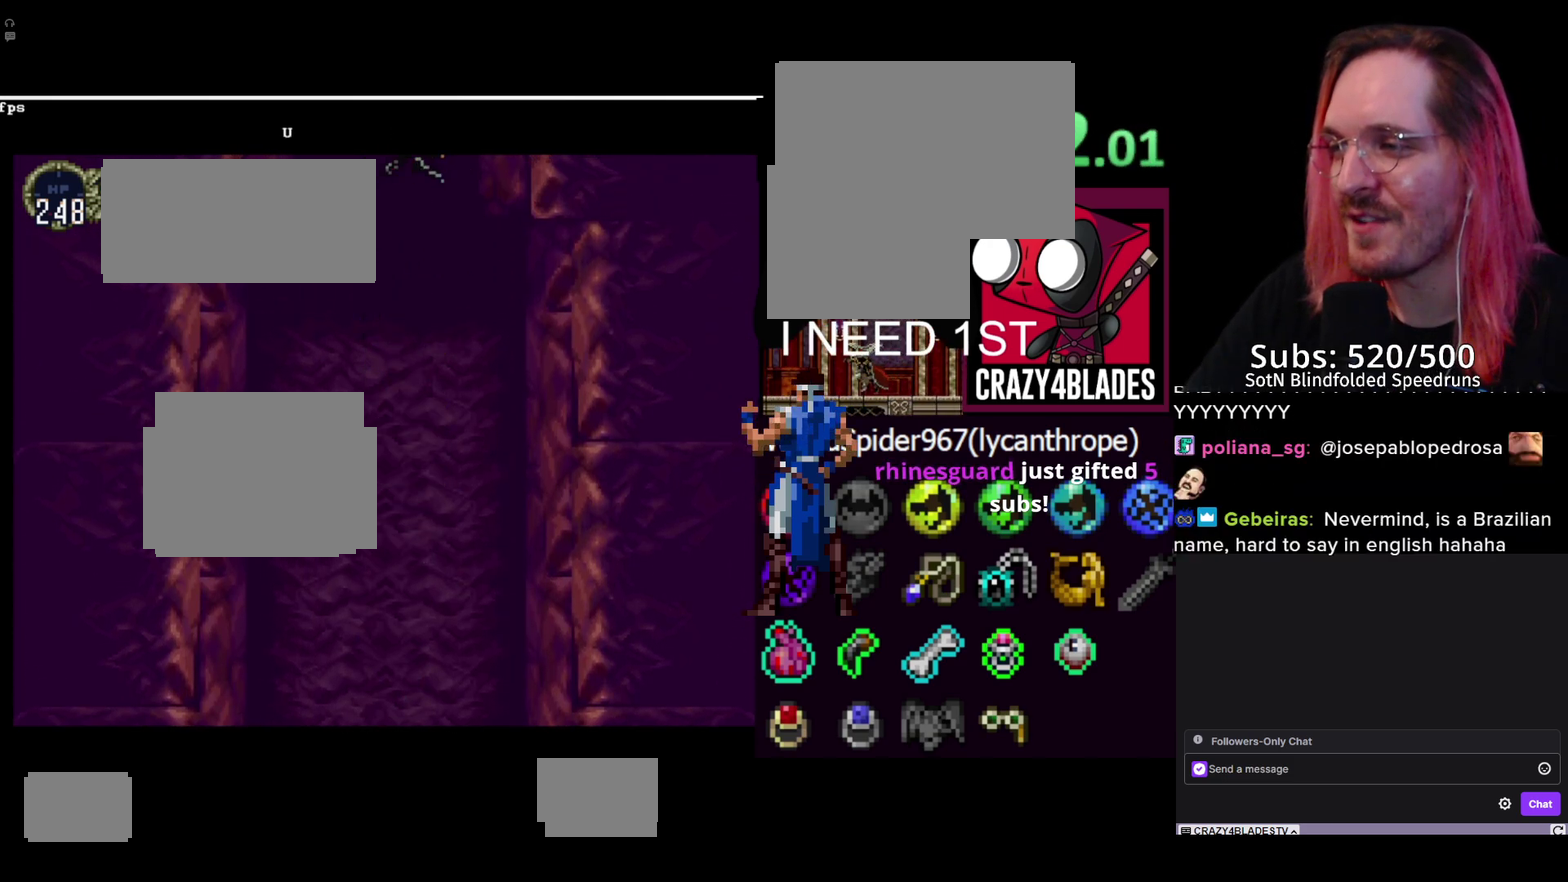
{"buttons": ["DPAD_UP"], "left_stick": "center", "right_stick": "center", "events": []}
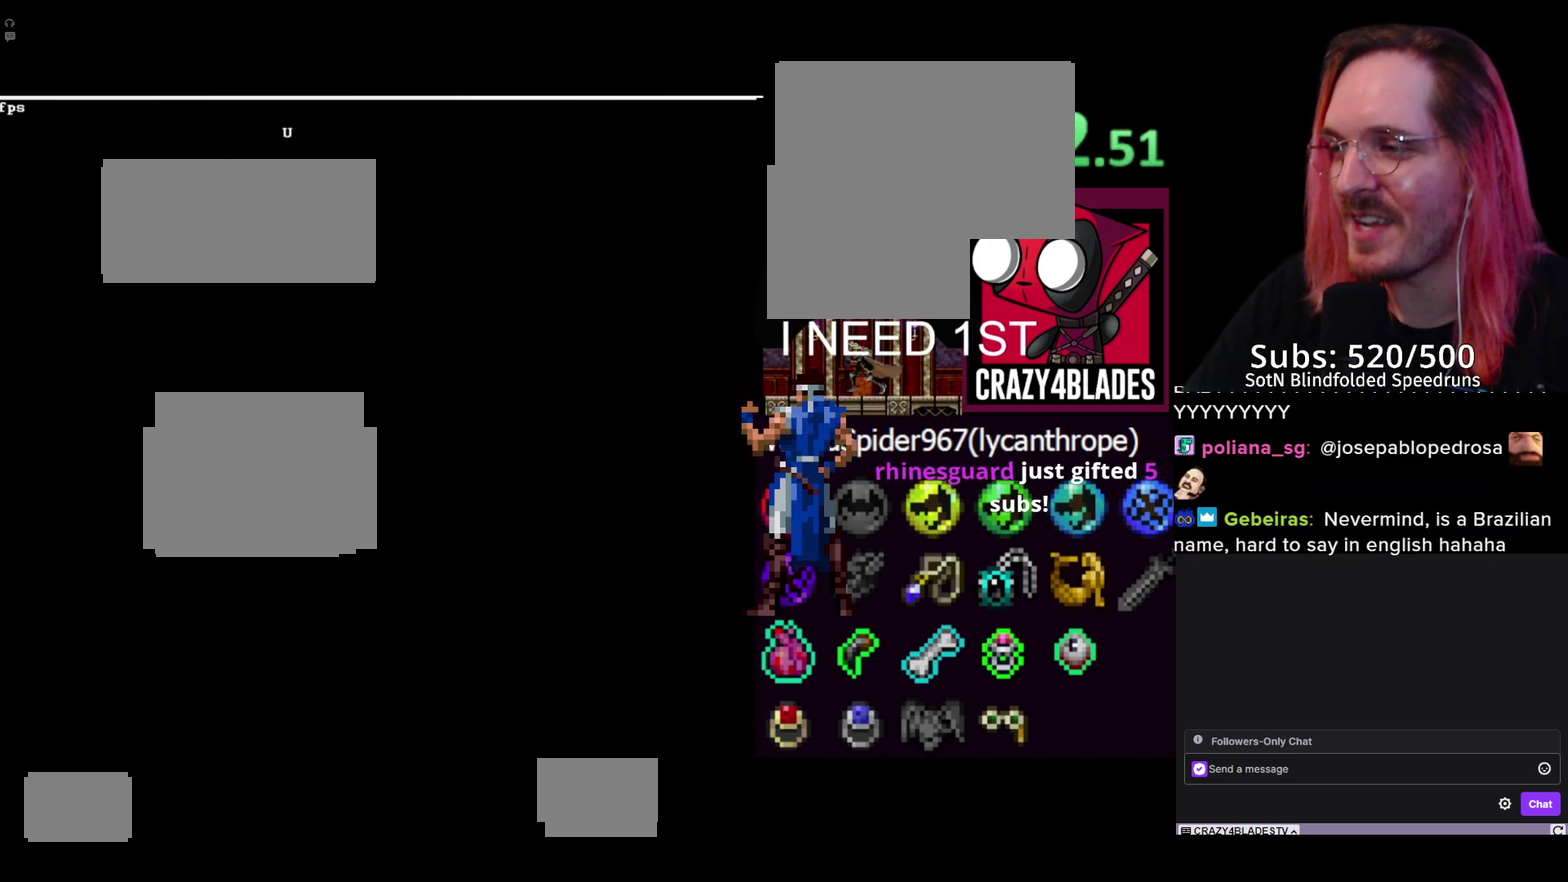
{"buttons": ["DPAD_UP"], "left_stick": "center", "right_stick": "center", "events": []}
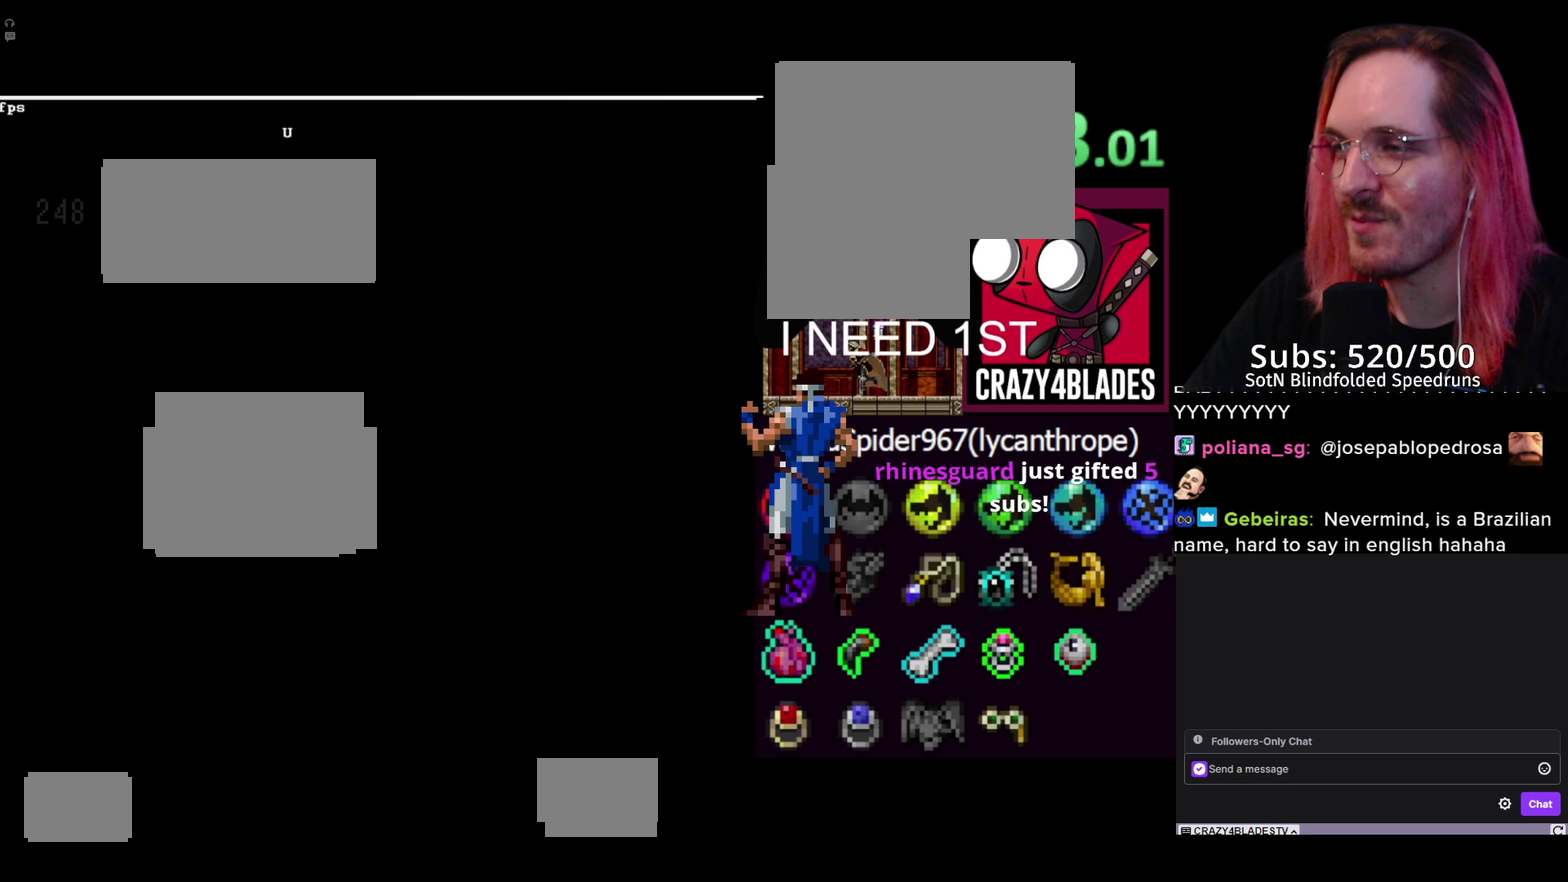
{"buttons": ["DPAD_UP"], "left_stick": "center", "right_stick": "center", "events": []}
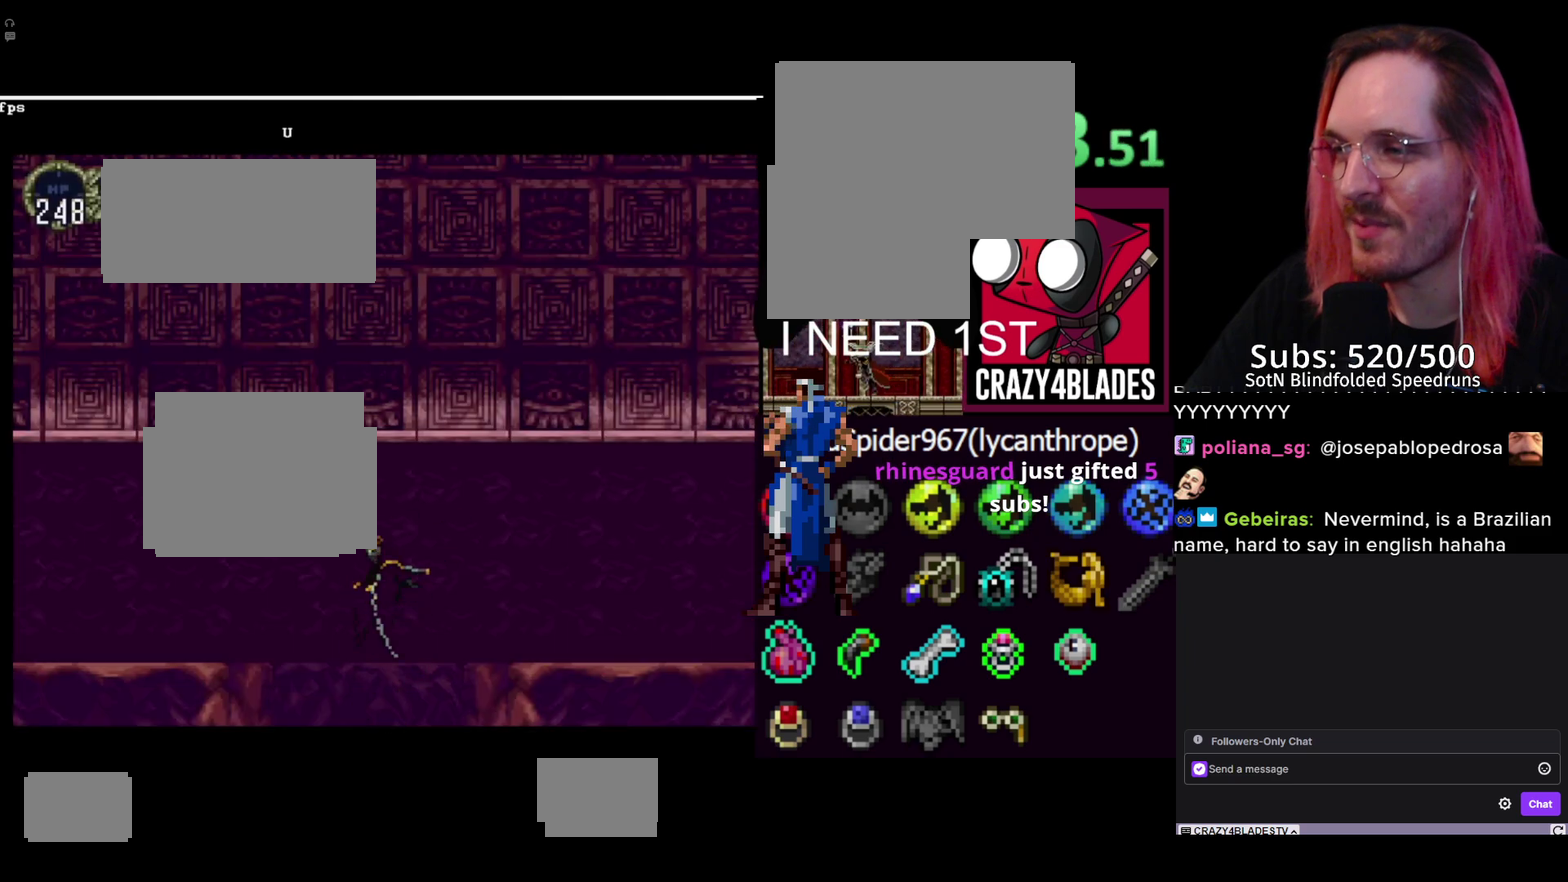
{"buttons": [], "left_stick": "center", "right_stick": "center", "events": [[250, "DPAD_RIGHT", "down"], [400, "DPAD_UP", "up"], [417, "DPAD_RIGHT", "up"]]}
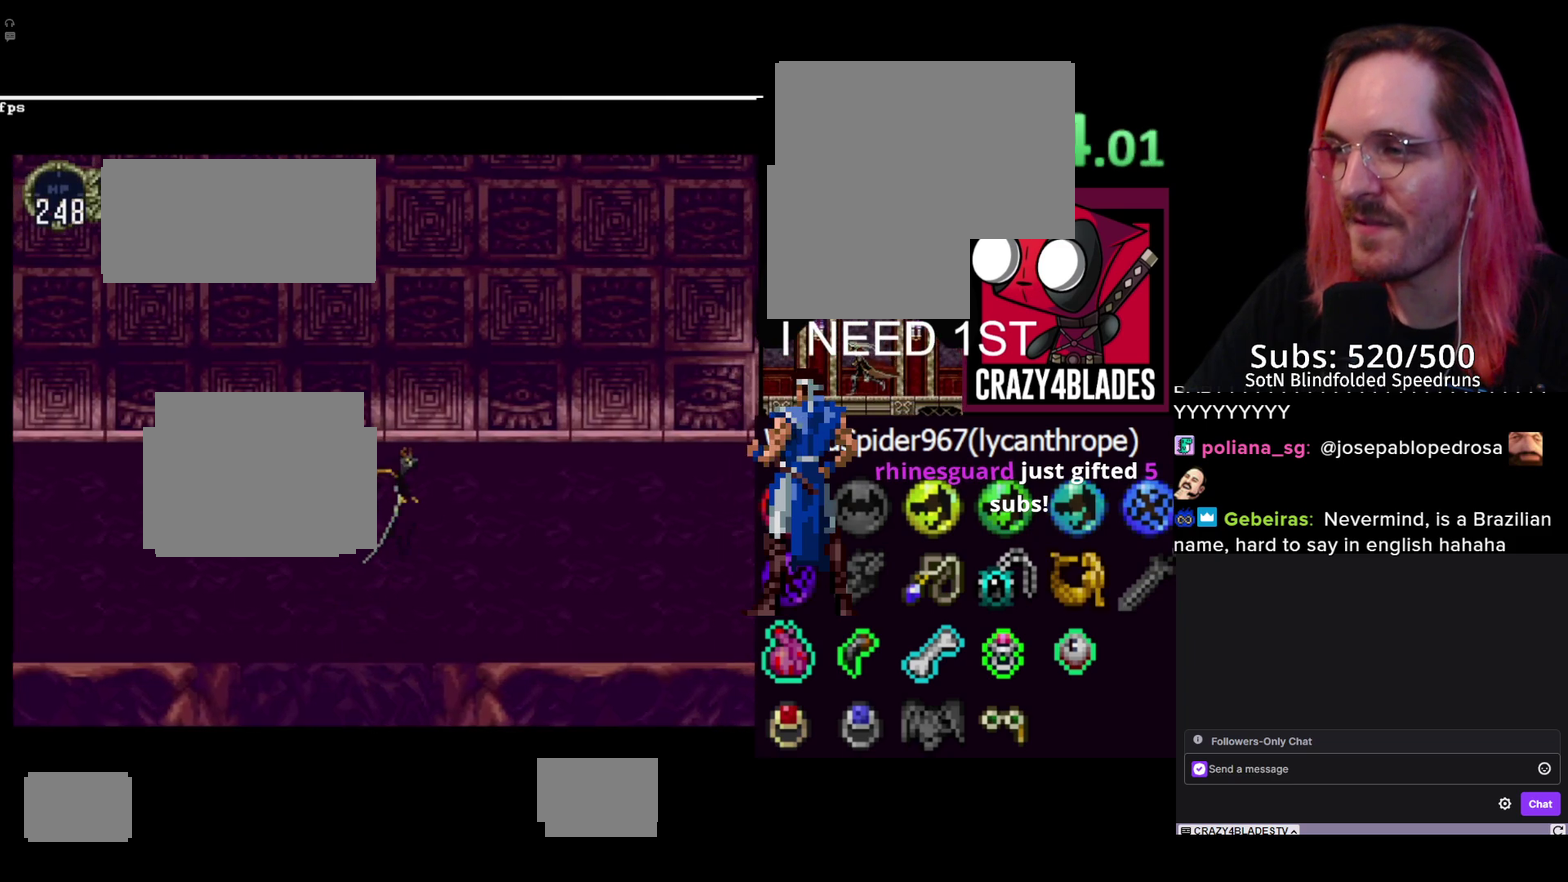
{"buttons": ["DPAD_UP", "DPAD_RIGHT"], "left_stick": "center", "right_stick": "center"}
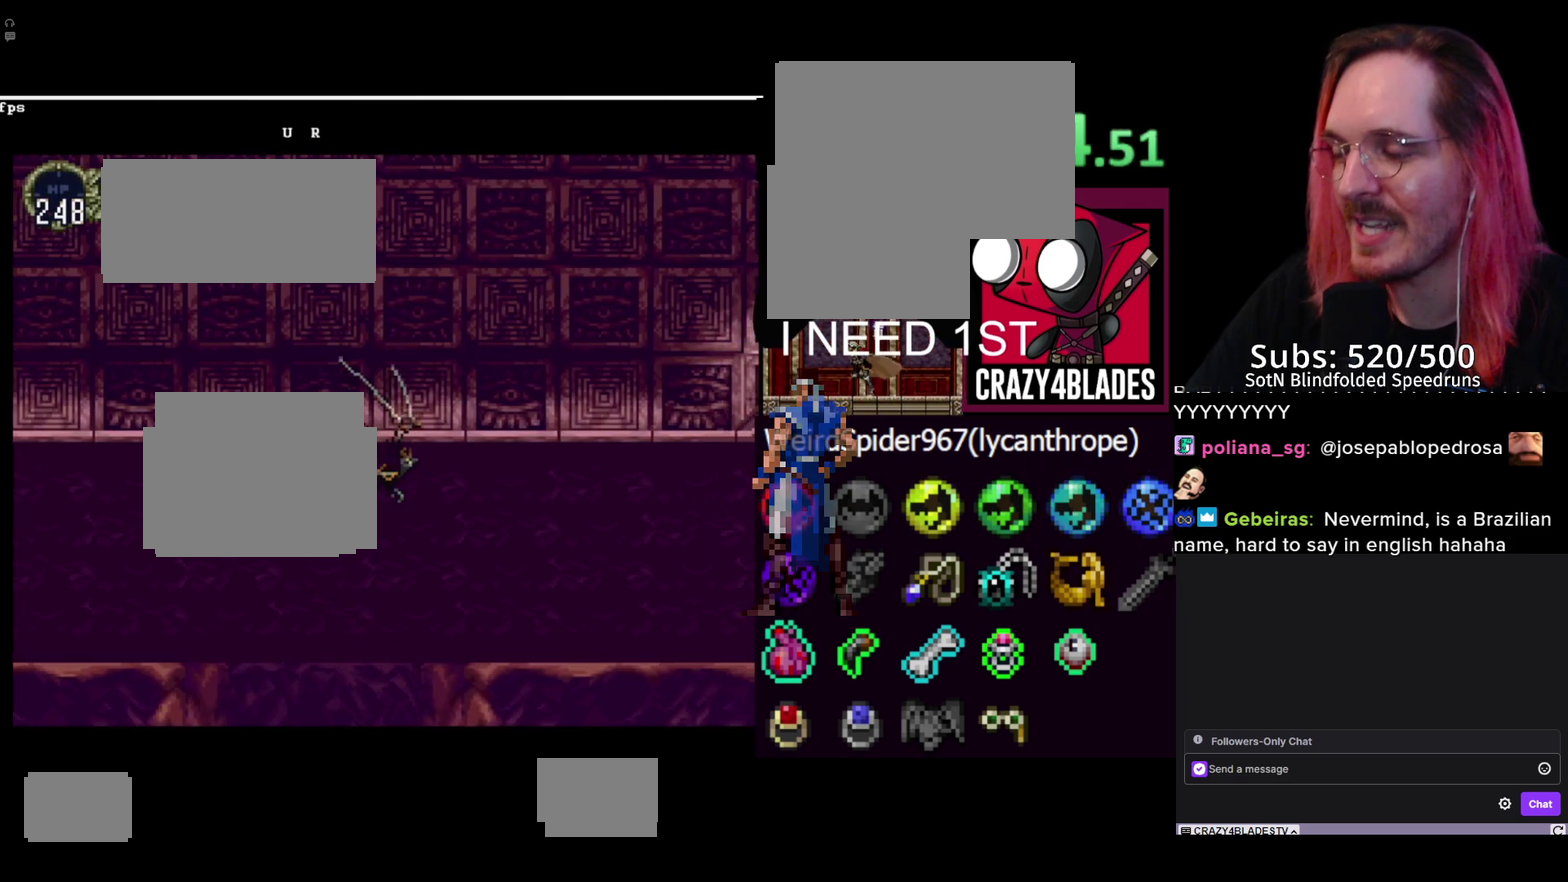
{"buttons": ["L1", "DPAD_UP"], "left_stick": "center", "right_stick": "center", "events": [[450, "DPAD_RIGHT", "up"], [500, "L1", "down"]]}
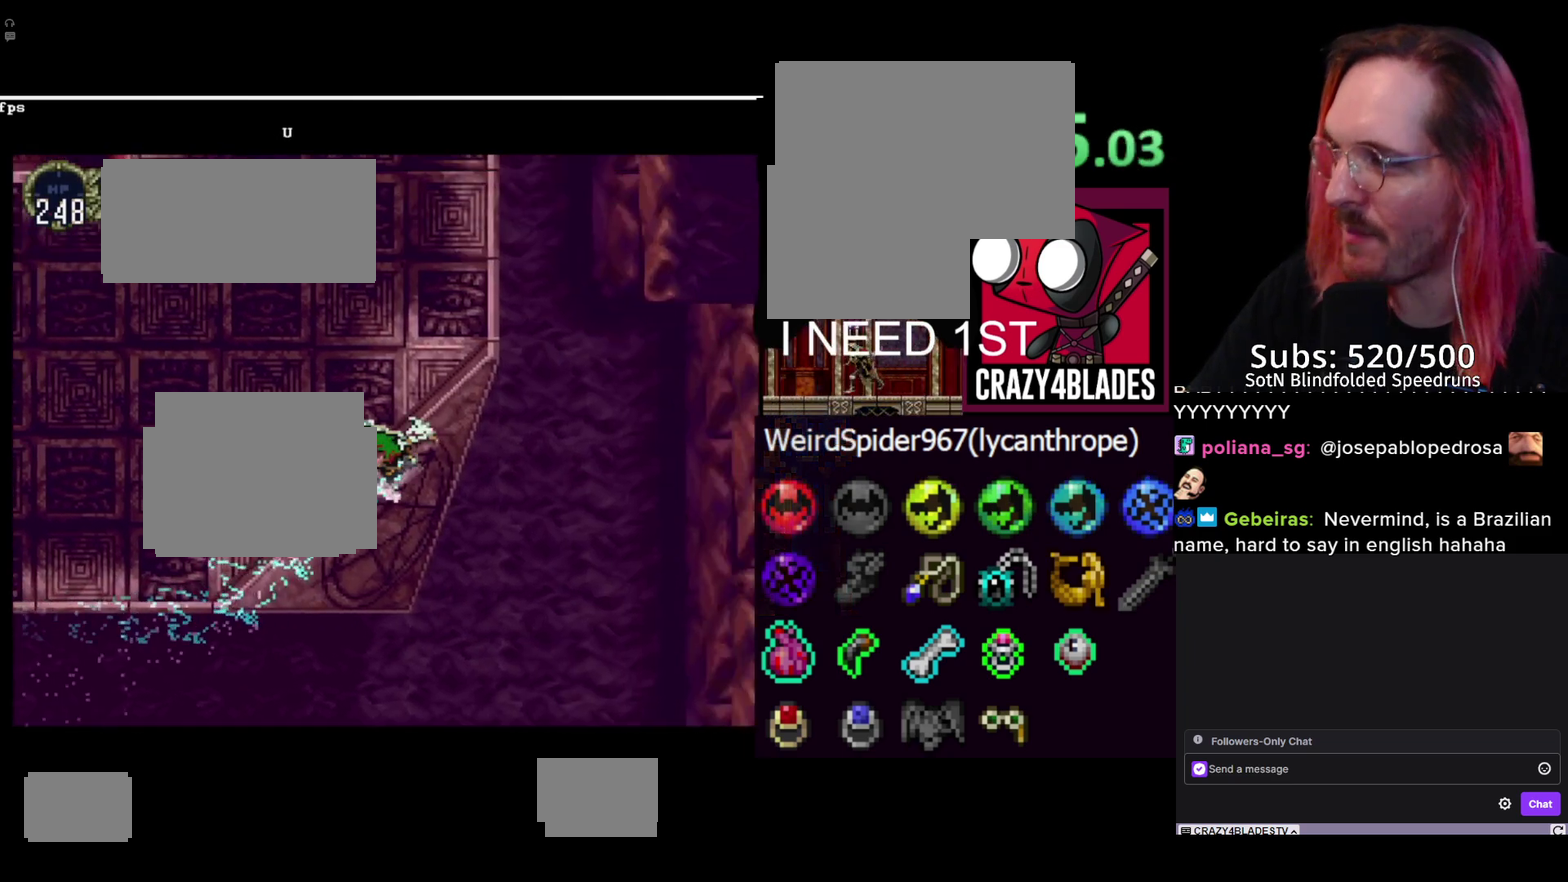
{"buttons": ["DPAD_UP"], "left_stick": "center", "right_stick": "center", "events": [[17, "R1", "down"], [83, "DPAD_LEFT", "down"], [117, "L1", "up"], [133, "R1", "up"], [367, "DPAD_LEFT", "up"]]}
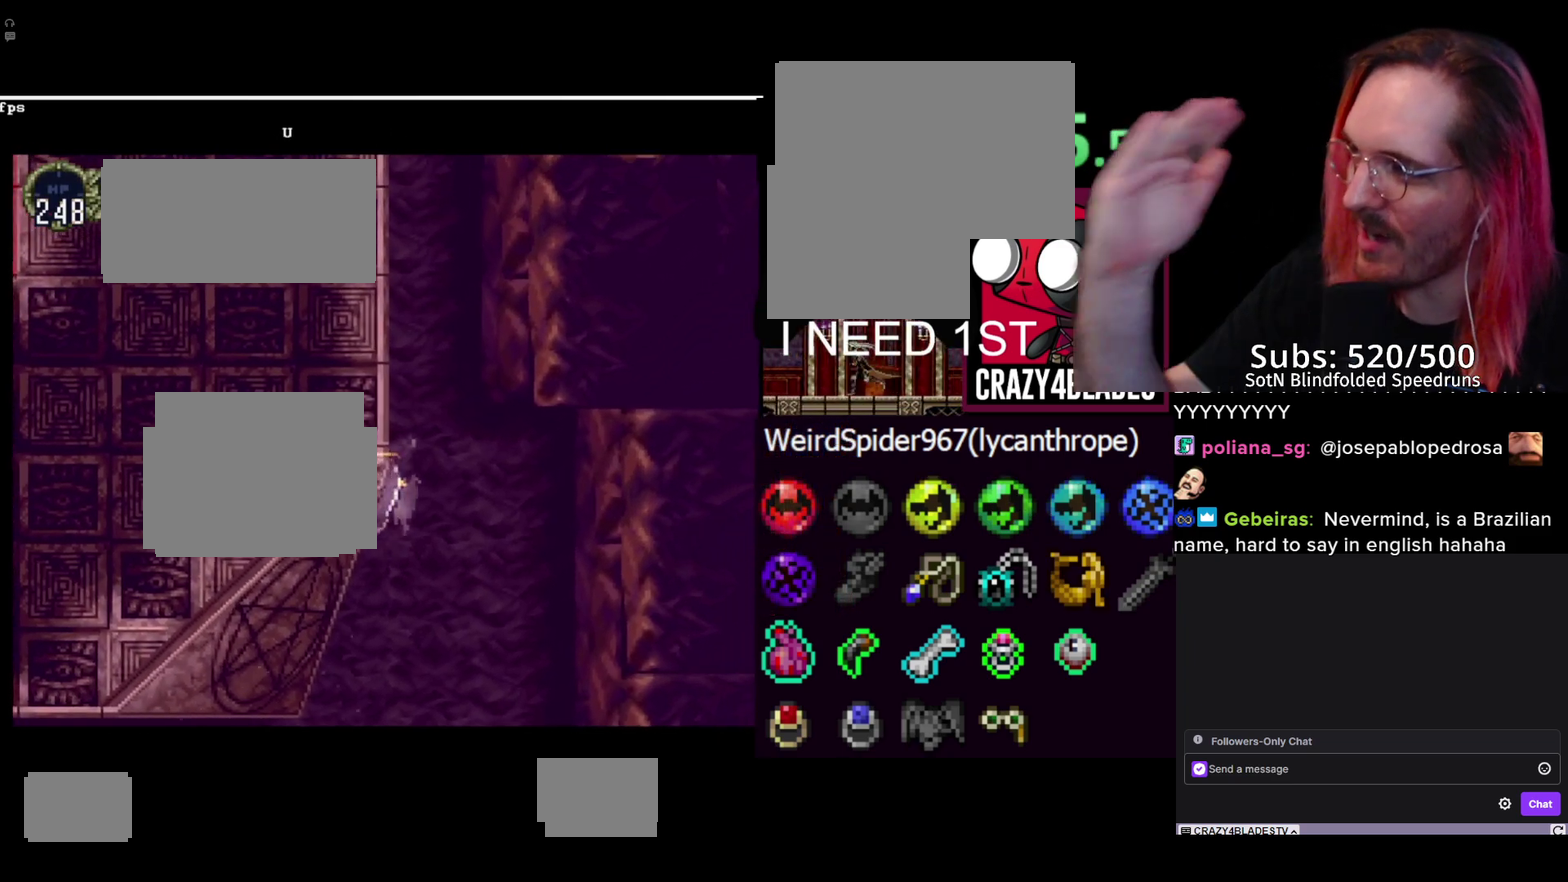
{"buttons": ["DPAD_UP", "DPAD_LEFT"], "left_stick": "center", "right_stick": "center", "events": [[450, "DPAD_LEFT", "down"]]}
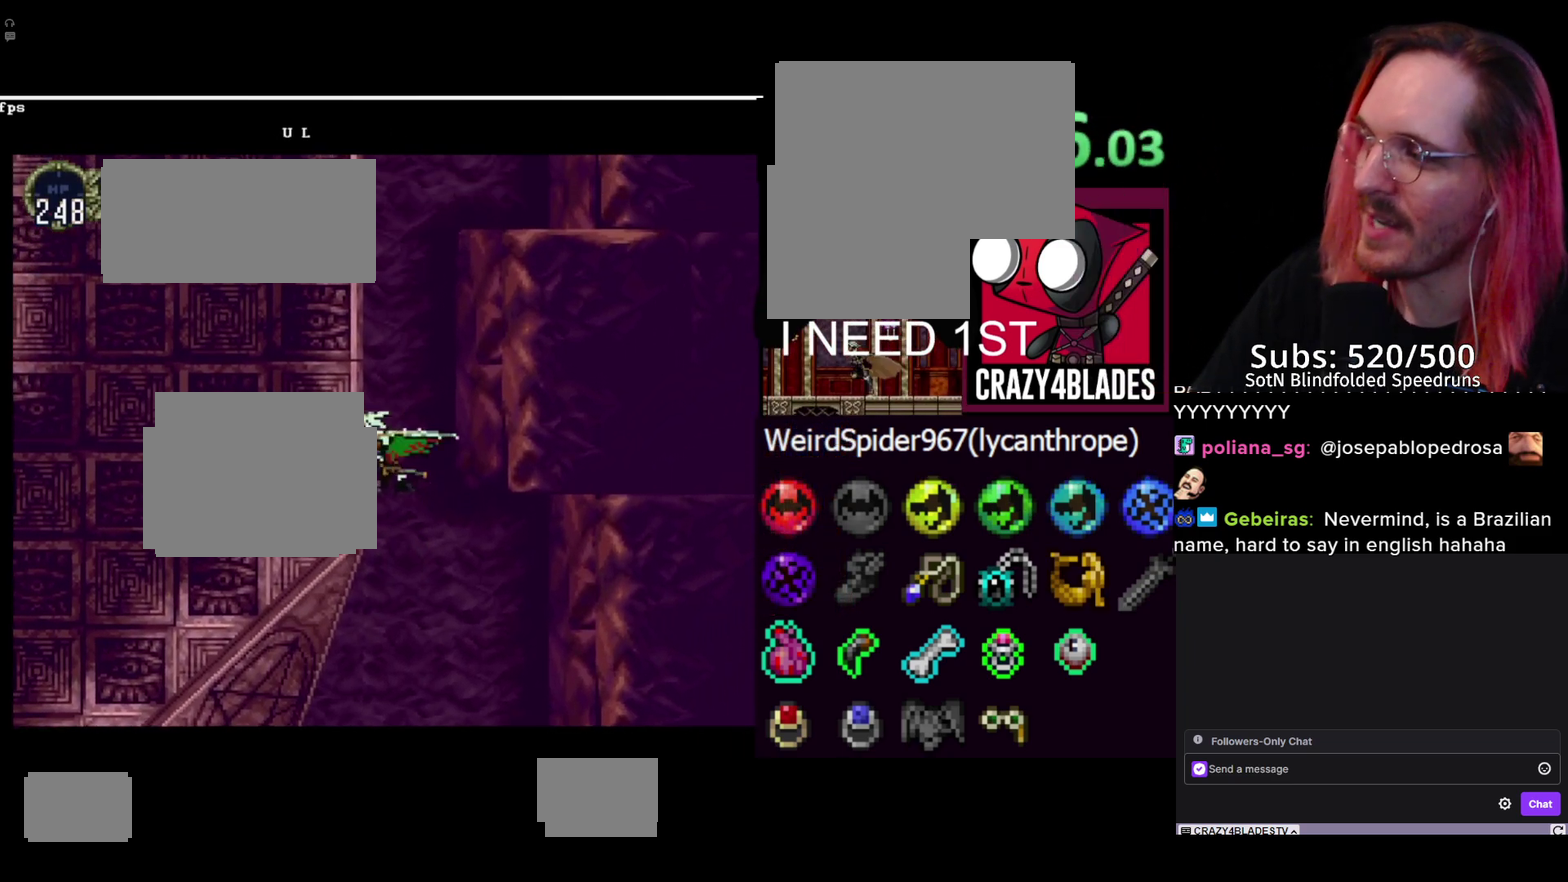
{"buttons": [], "left_stick": "center", "right_stick": "center", "events": [[250, "DPAD_LEFT", "up"], [250, "DPAD_UP", "up"]]}
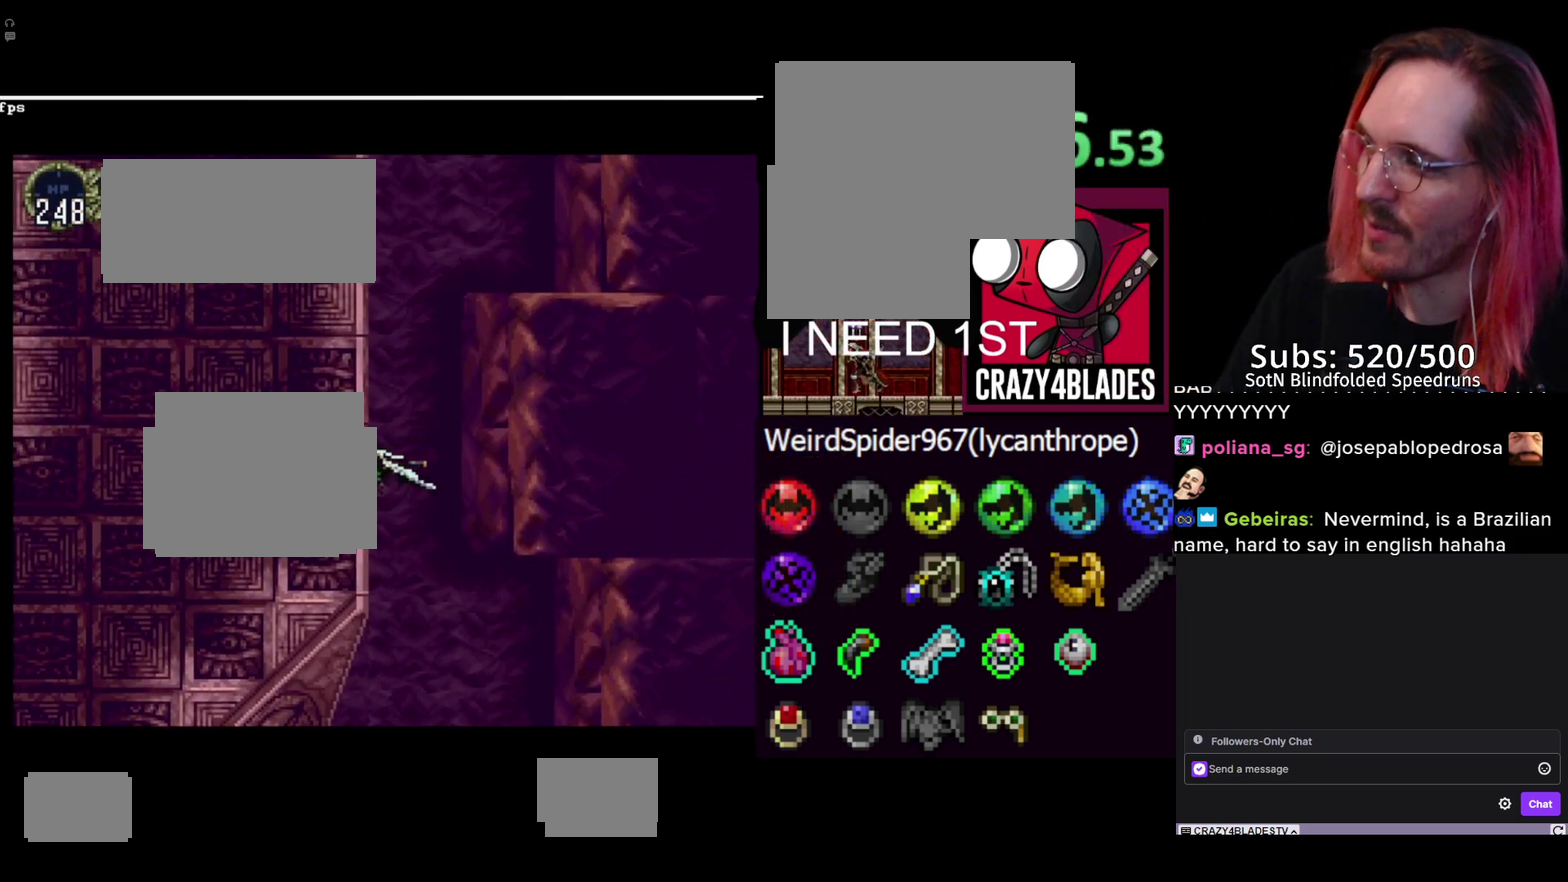
{"buttons": ["DPAD_UP"], "left_stick": "center", "right_stick": "center", "events": [[117, "DPAD_UP", "down"]]}
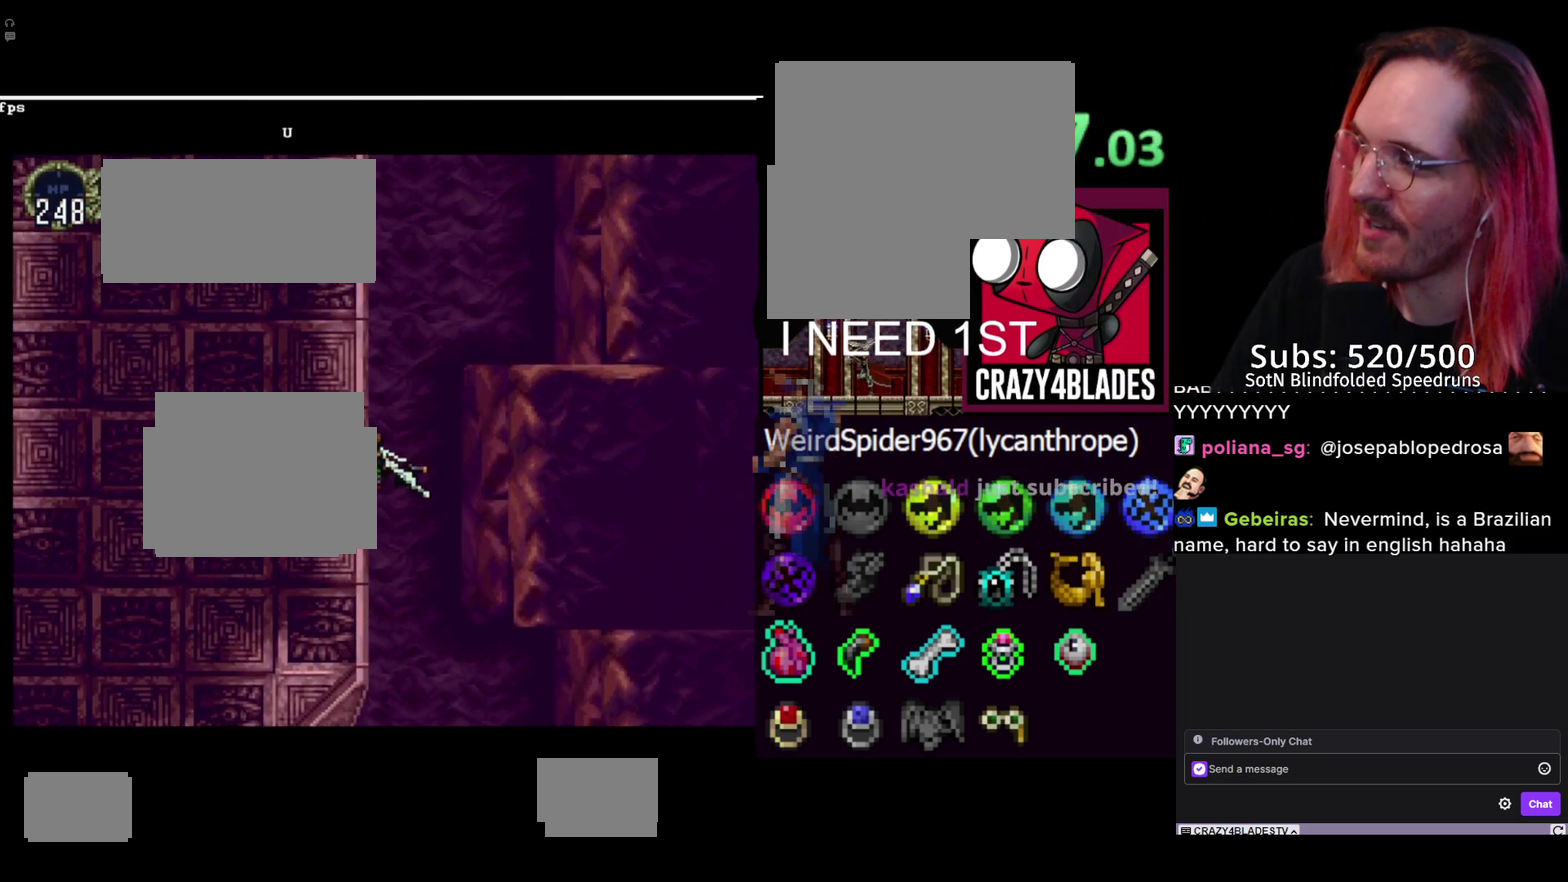
{"buttons": ["DPAD_UP"], "left_stick": "center", "right_stick": "center", "events": []}
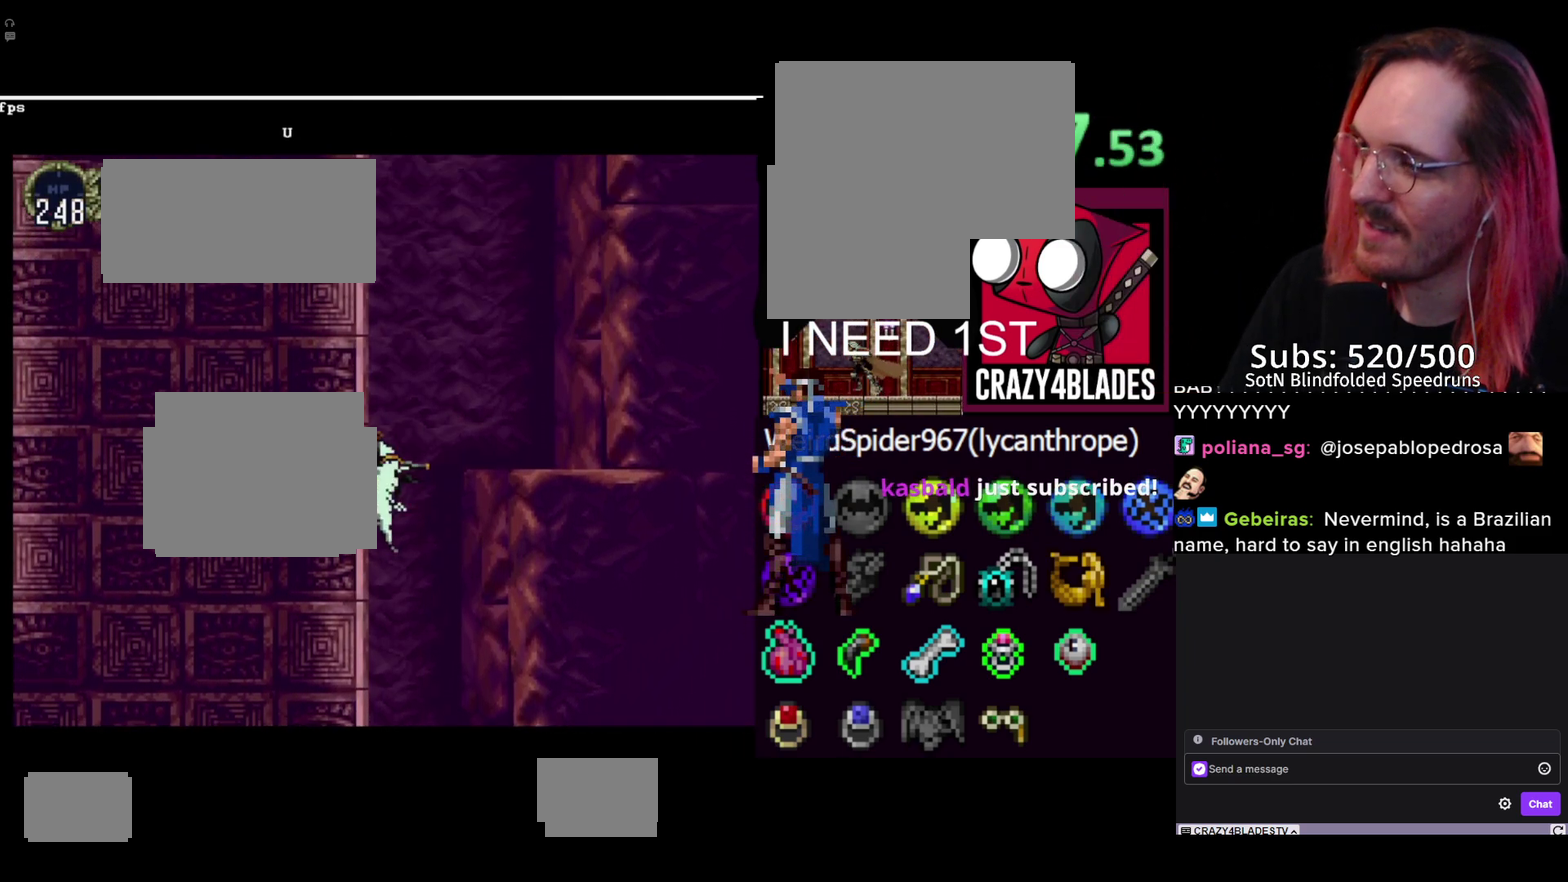
{"buttons": ["DPAD_UP"], "left_stick": "center", "right_stick": "center", "events": []}
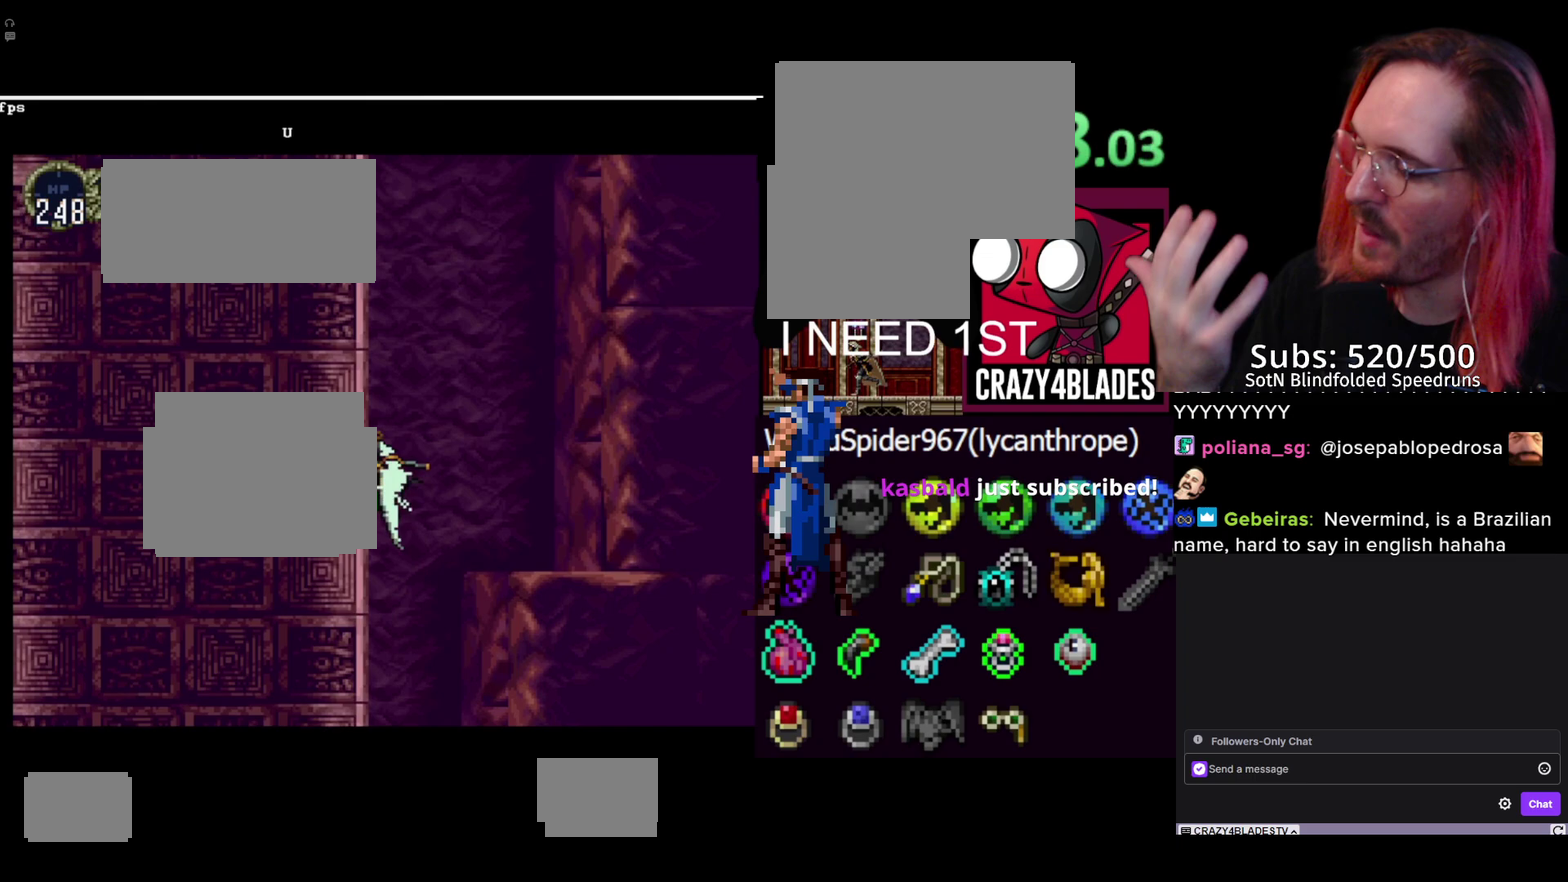
{"buttons": ["DPAD_UP"], "left_stick": "center", "right_stick": "center", "events": []}
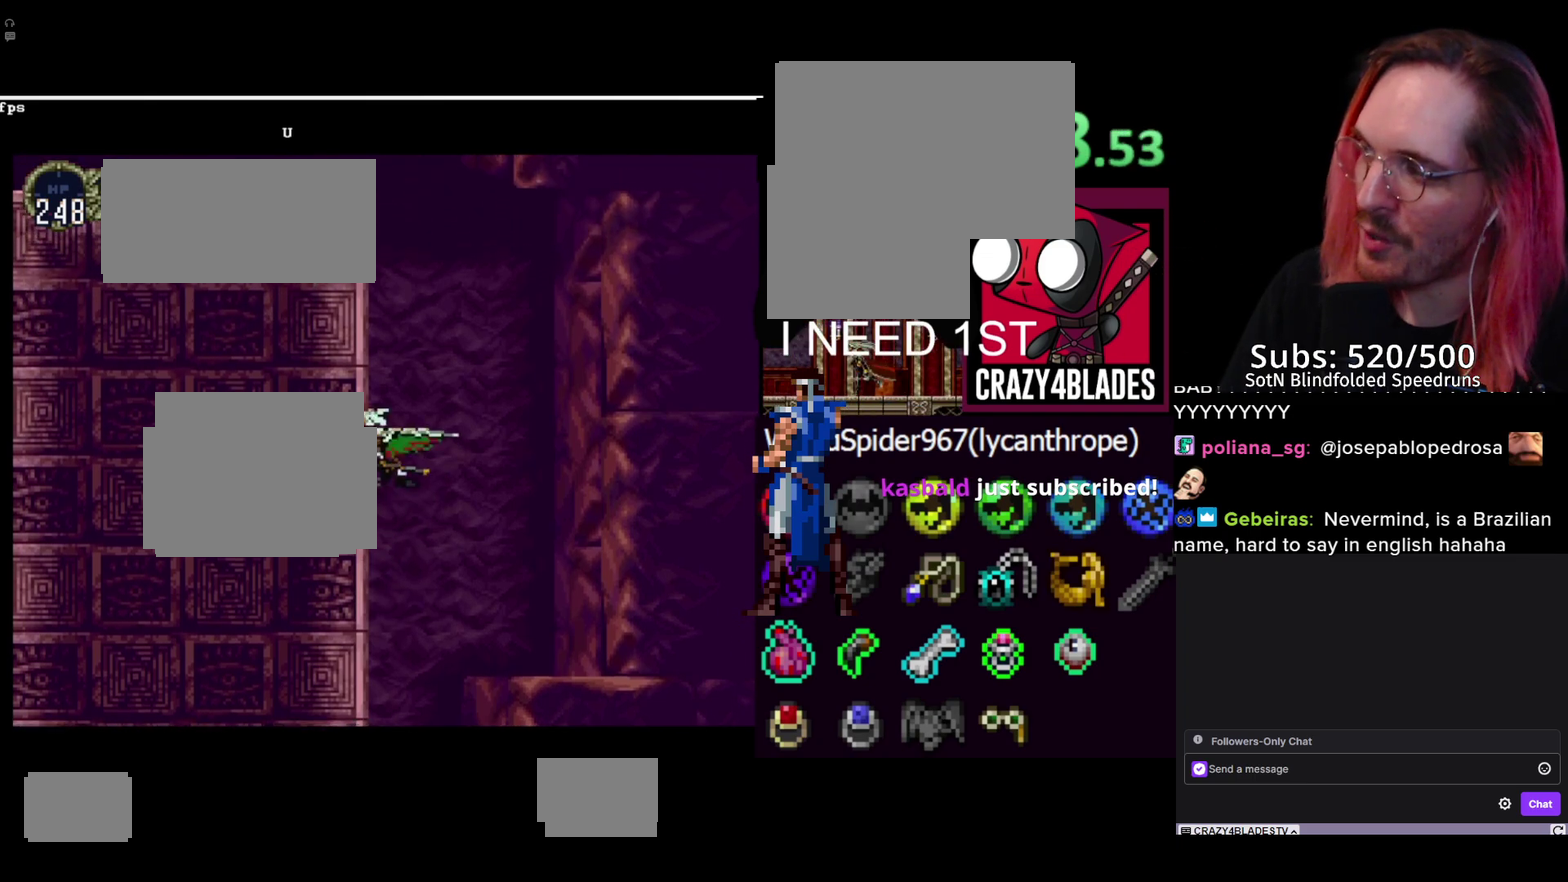
{"buttons": ["DPAD_UP"], "left_stick": "center", "right_stick": "center", "events": []}